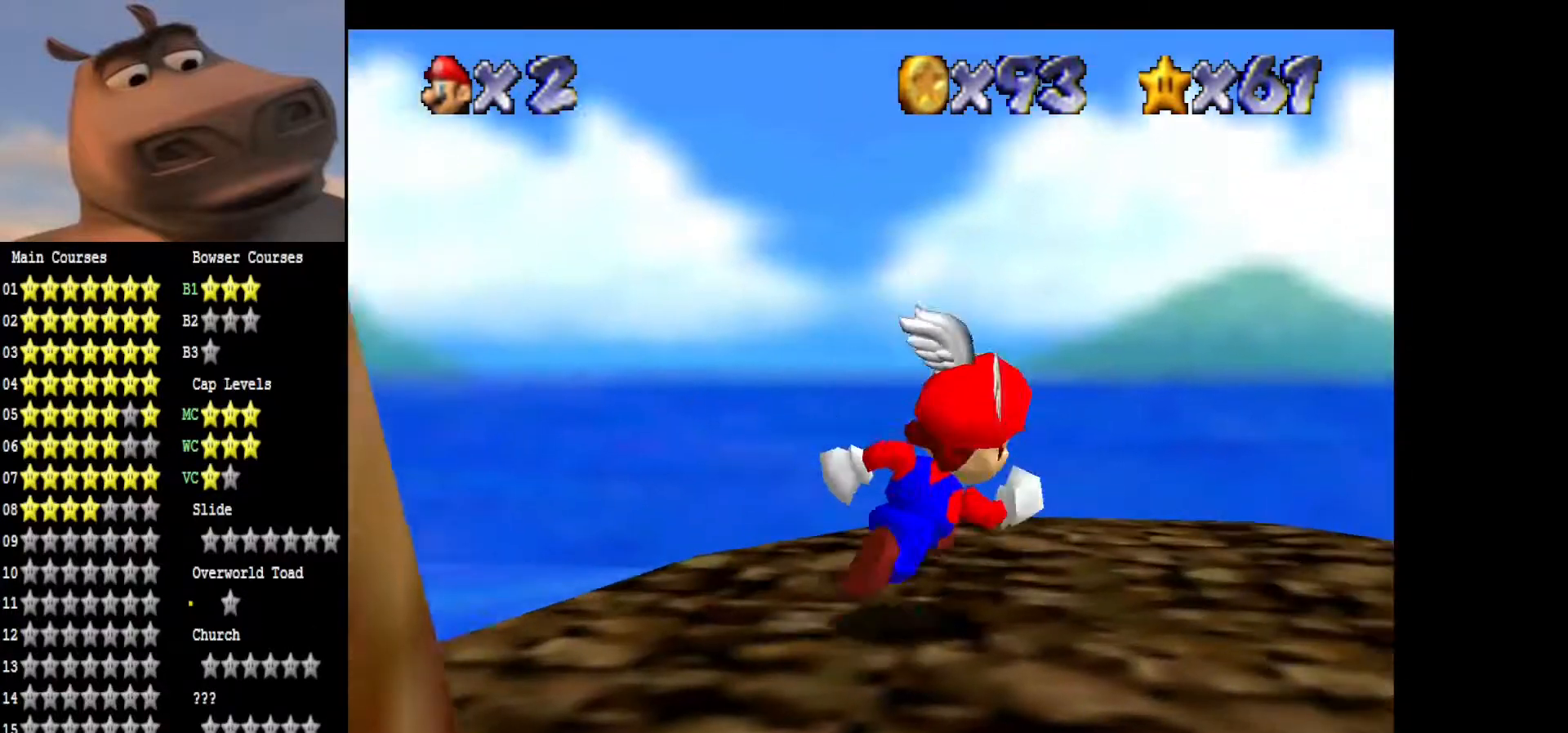
Gameplay with a controller (Xbox layout); each line is a JSON object with the inputs held at the frame after it. "events" lists button and stick changes between this image and that frame as [ms after this image, input, new state], when the widget could be followed in between.
{"buttons": [], "left_stick": "right", "right_stick": "left", "events": [[100, "right_stick", "center"], [183, "left_stick", "up-right"], [183, "right_stick", "left"], [317, "right_stick", "center"], [433, "right_stick", "left"], [483, "left_stick", "right"]]}
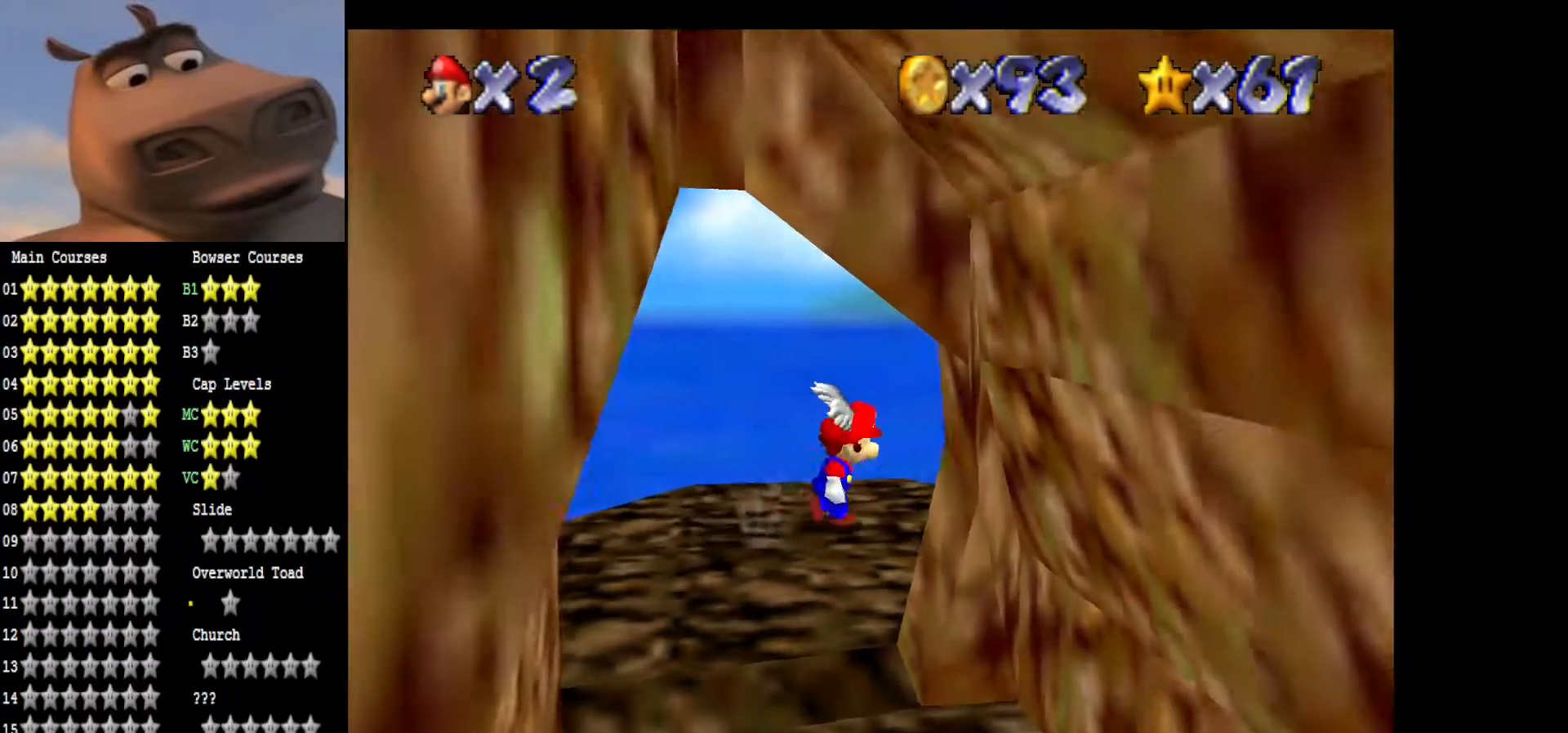
{"buttons": ["A", "L2"], "left_stick": "right", "right_stick": "center", "events": [[117, "right_stick", "center"], [317, "L2", "down"], [383, "A", "down"]]}
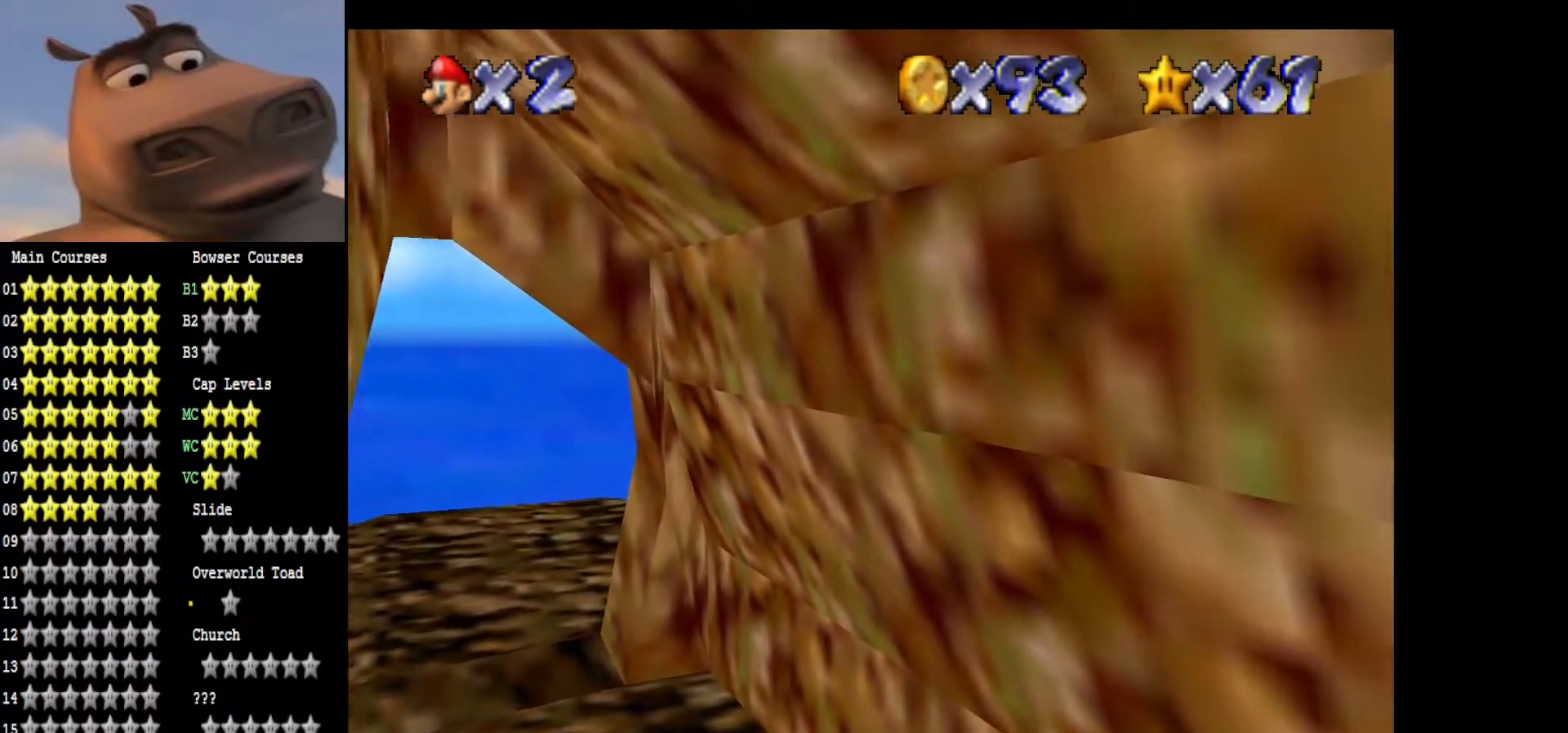
{"buttons": [], "left_stick": "right", "right_stick": "left", "events": [[33, "A", "up"], [83, "L2", "up"], [167, "right_stick", "left"], [333, "right_stick", "center"], [433, "right_stick", "left"]]}
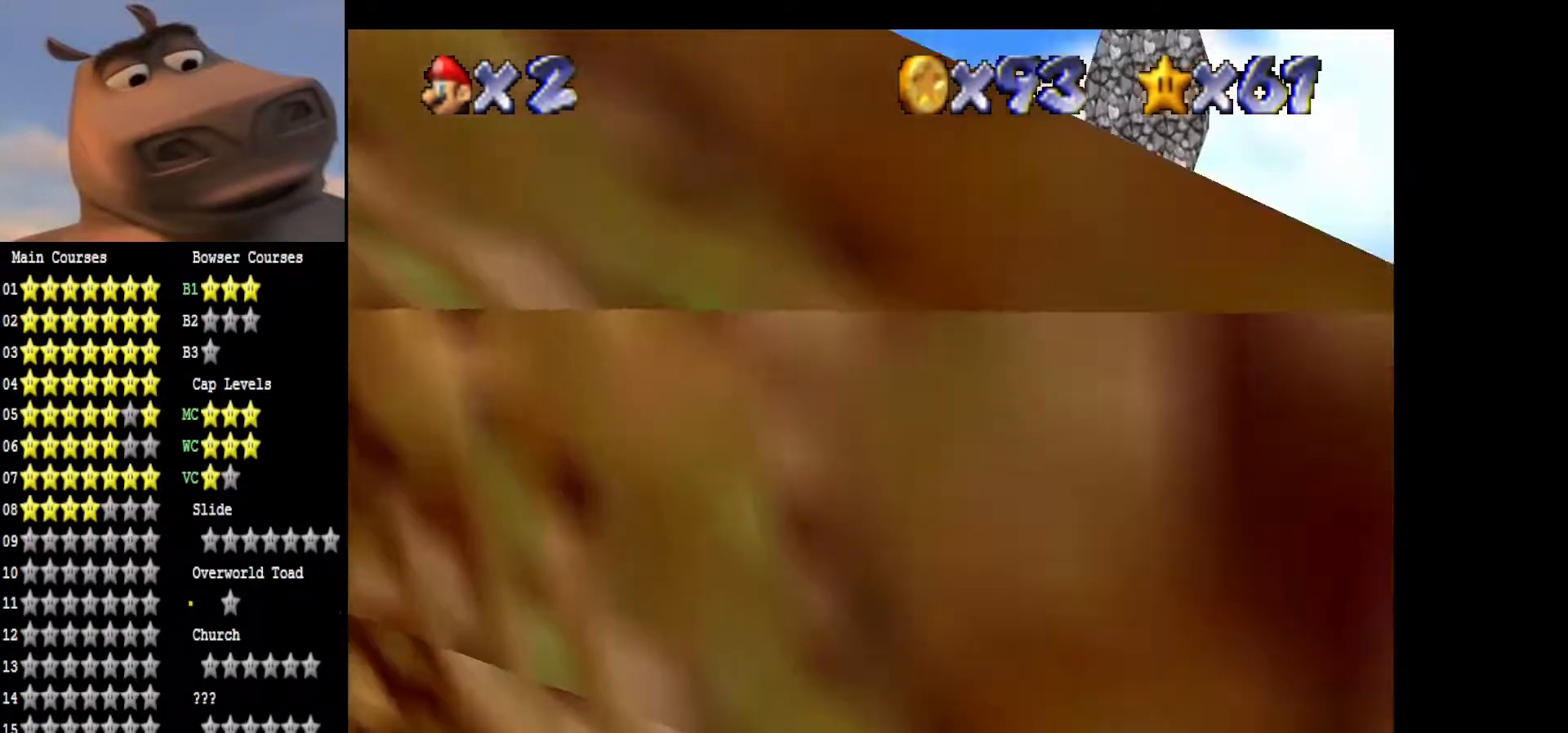
{"buttons": [], "left_stick": "up-right", "right_stick": "center", "events": [[100, "right_stick", "center"], [200, "right_stick", "left"], [250, "left_stick", "up-right"], [383, "right_stick", "center"]]}
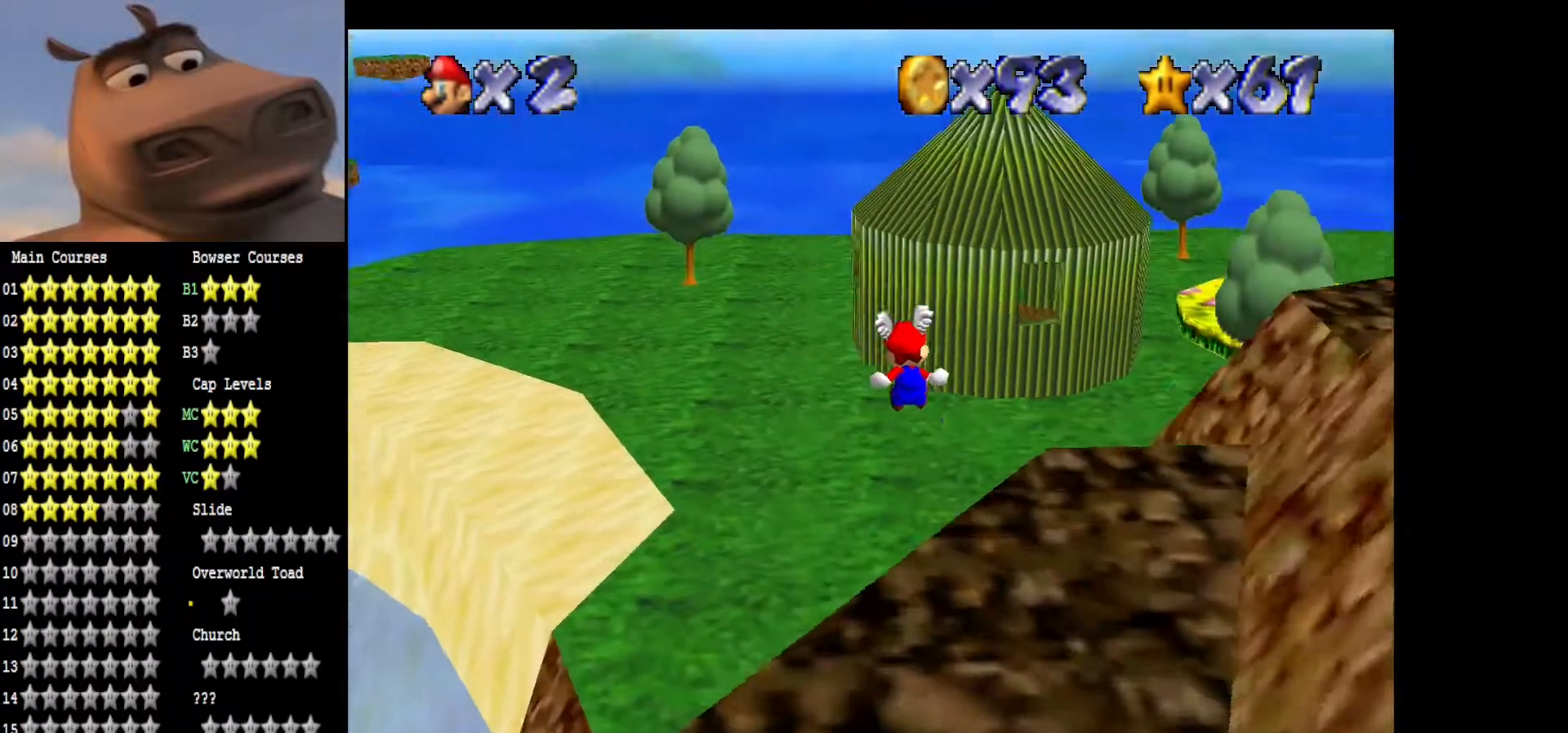
{"buttons": [], "left_stick": "up", "right_stick": "left", "events": [[17, "right_stick", "left"], [200, "right_stick", "center"], [367, "right_stick", "left"], [400, "left_stick", "up"]]}
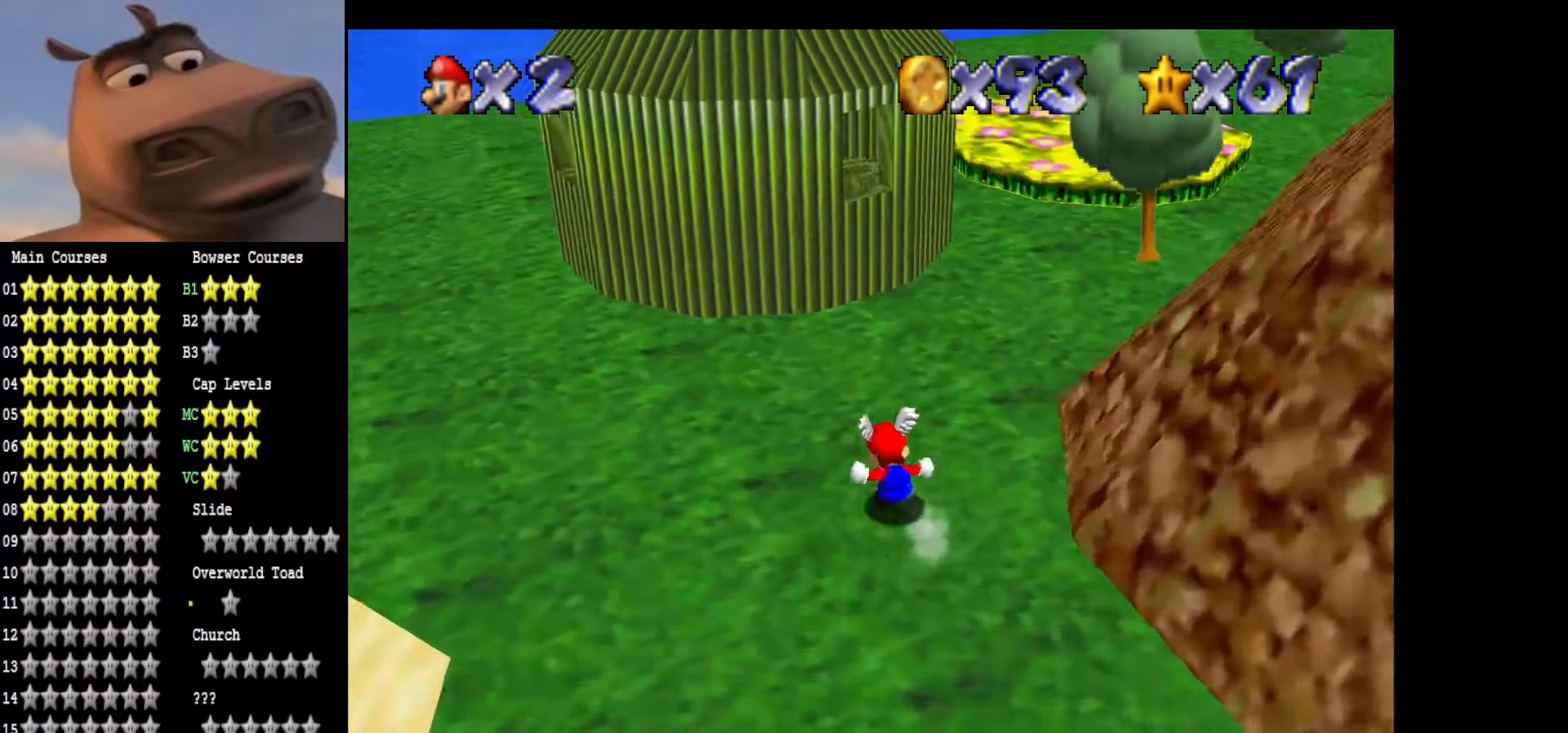
{"buttons": [], "left_stick": "up", "right_stick": "center", "events": [[83, "right_stick", "center"], [383, "B", "down"], [500, "B", "up"]]}
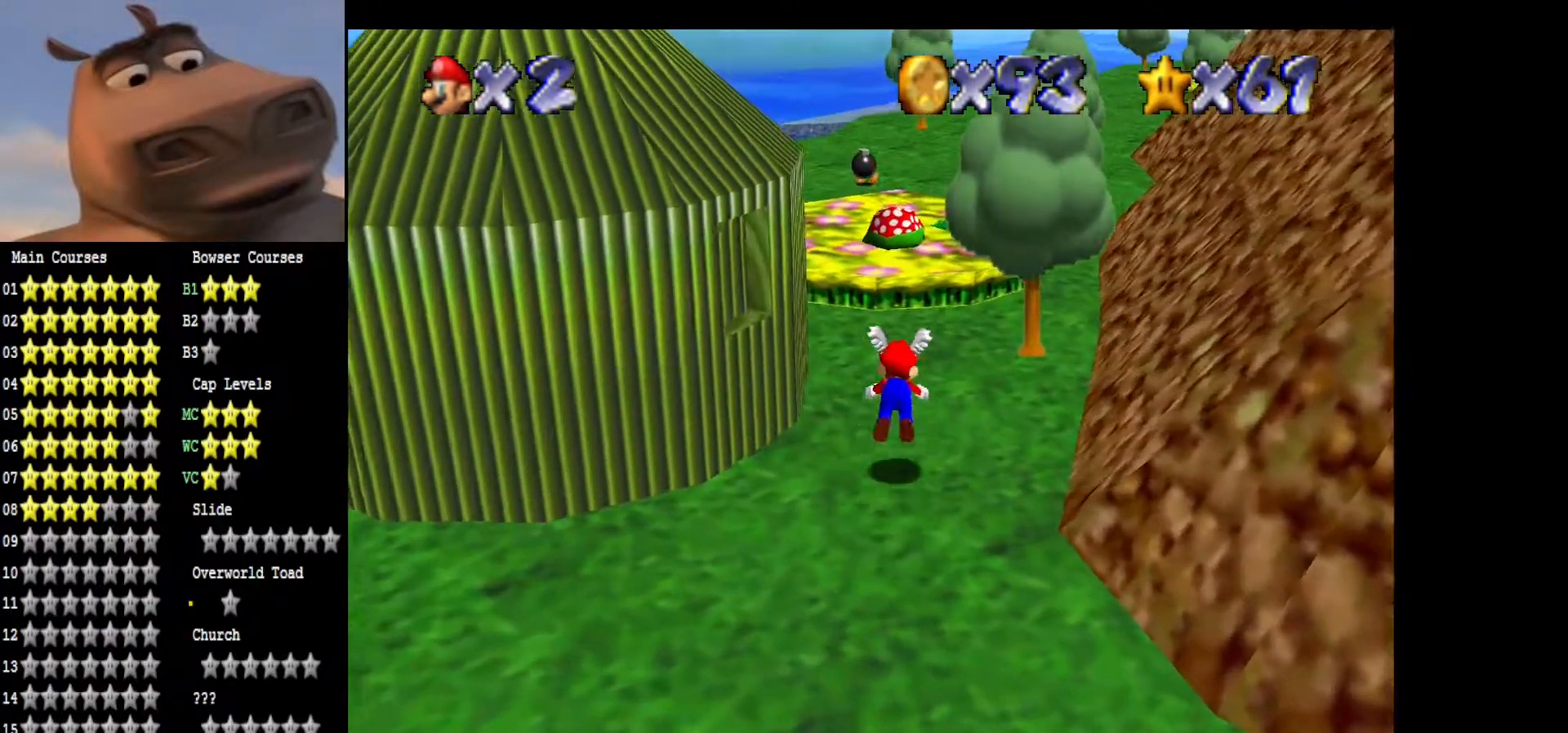
{"buttons": [], "left_stick": "up-right", "right_stick": "center", "events": [[267, "left_stick", "up-right"], [300, "A", "down"], [450, "A", "up"]]}
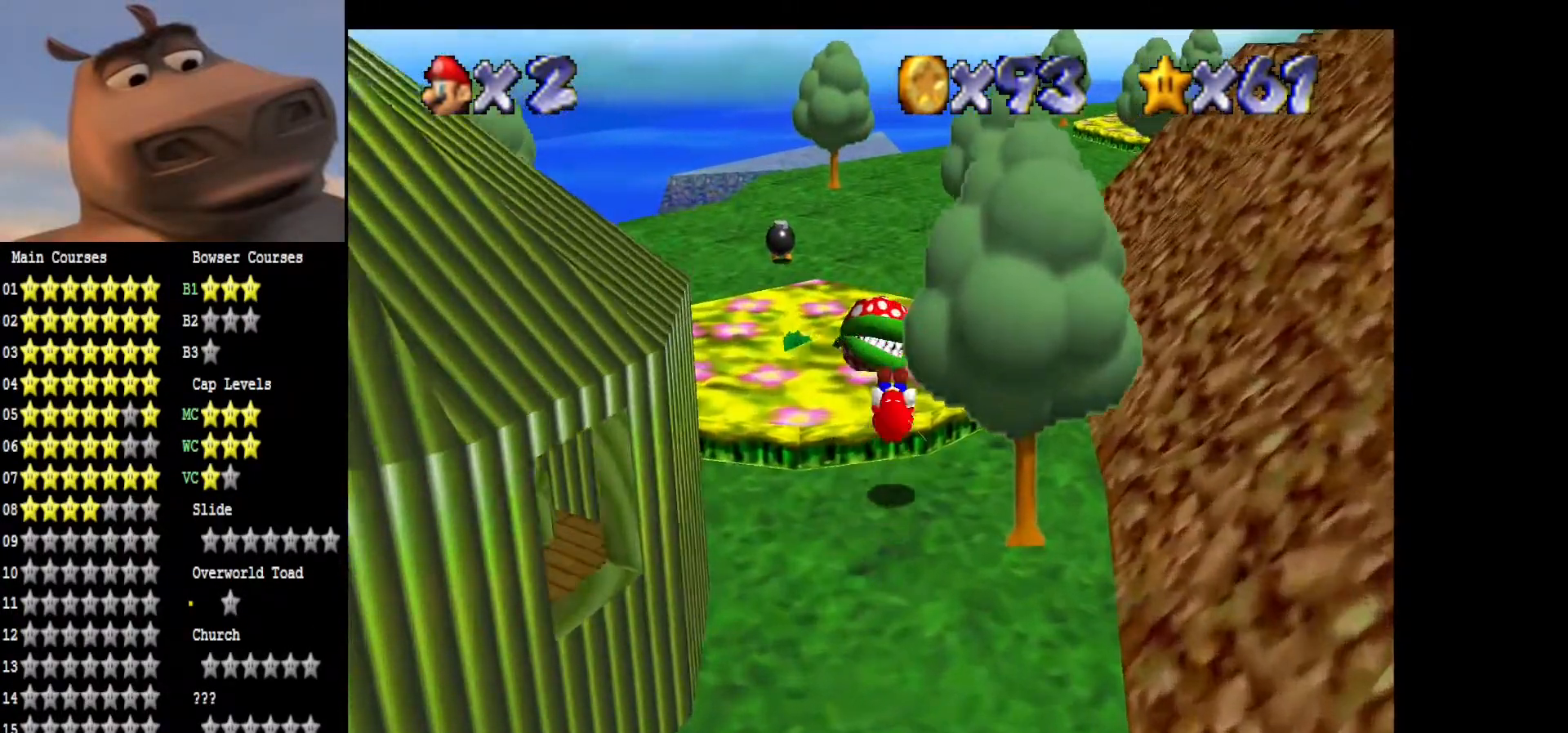
{"buttons": ["A"], "left_stick": "up-right", "right_stick": "center", "events": [[333, "A", "down"]]}
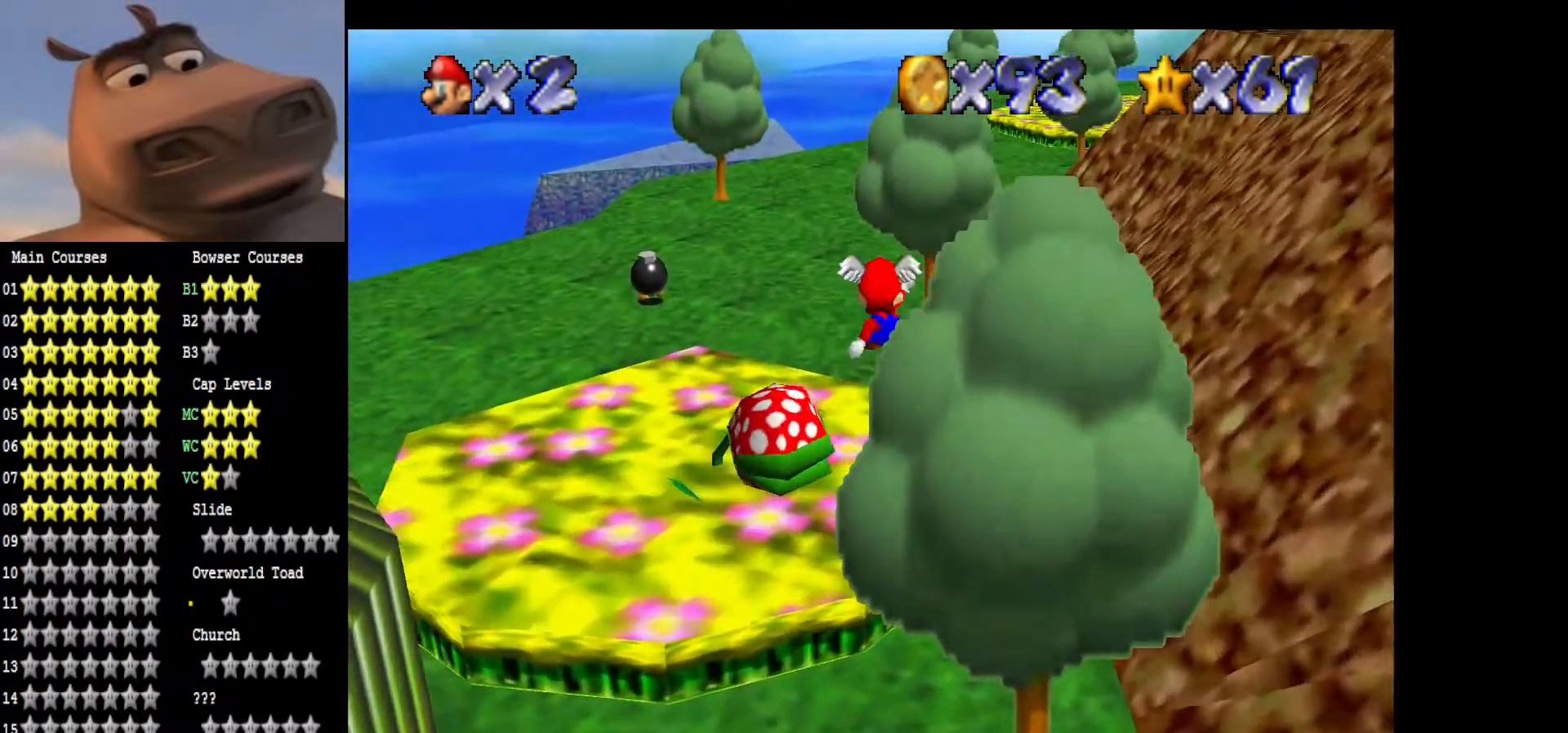
{"buttons": [], "left_stick": "up-right", "right_stick": "center", "events": [[17, "left_stick", "up"], [117, "A", "up"], [250, "B", "down"], [350, "left_stick", "up-right"], [417, "B", "up"]]}
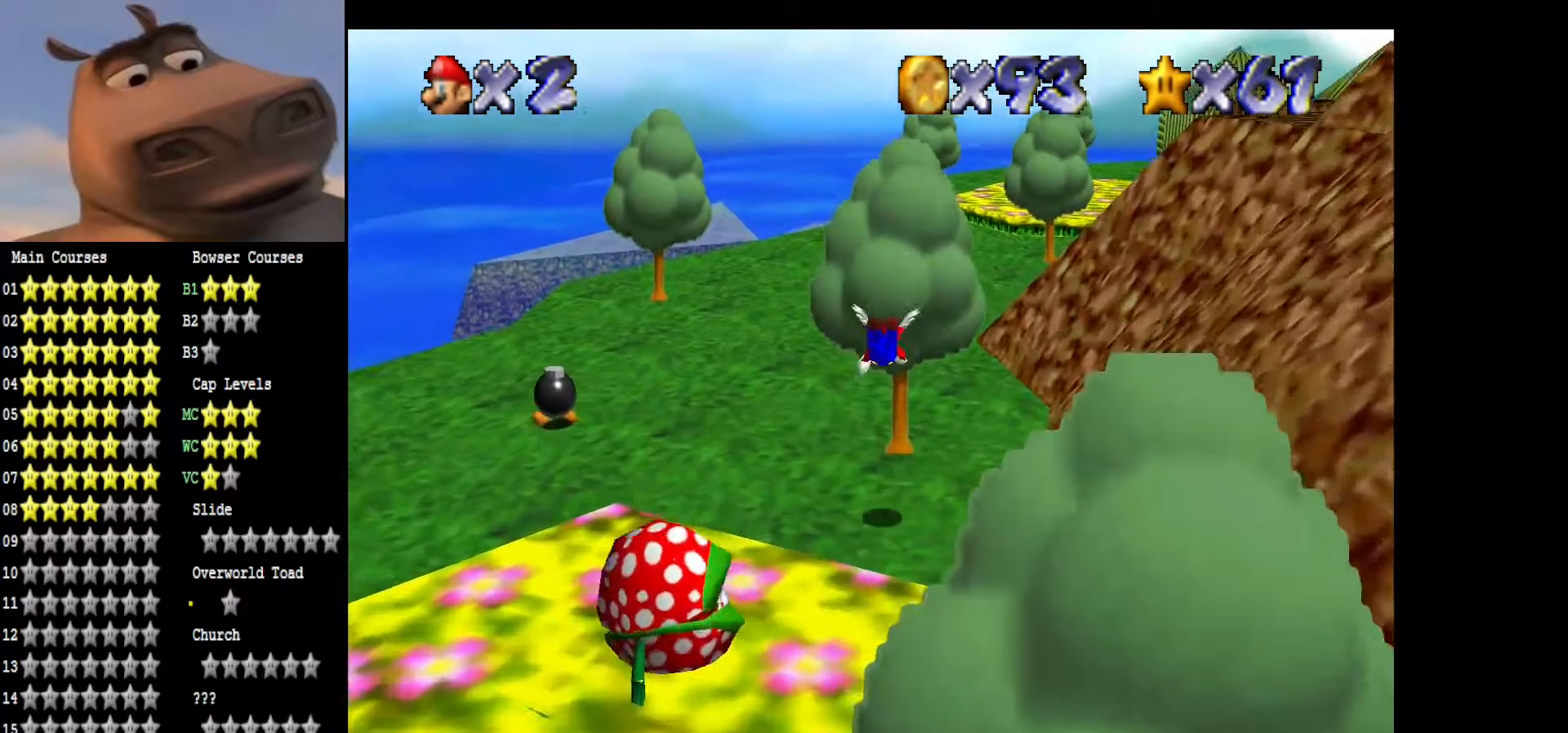
{"buttons": [], "left_stick": "up", "right_stick": "center", "events": [[33, "left_stick", "up-left"], [300, "A", "down"], [417, "left_stick", "up"], [450, "A", "up"]]}
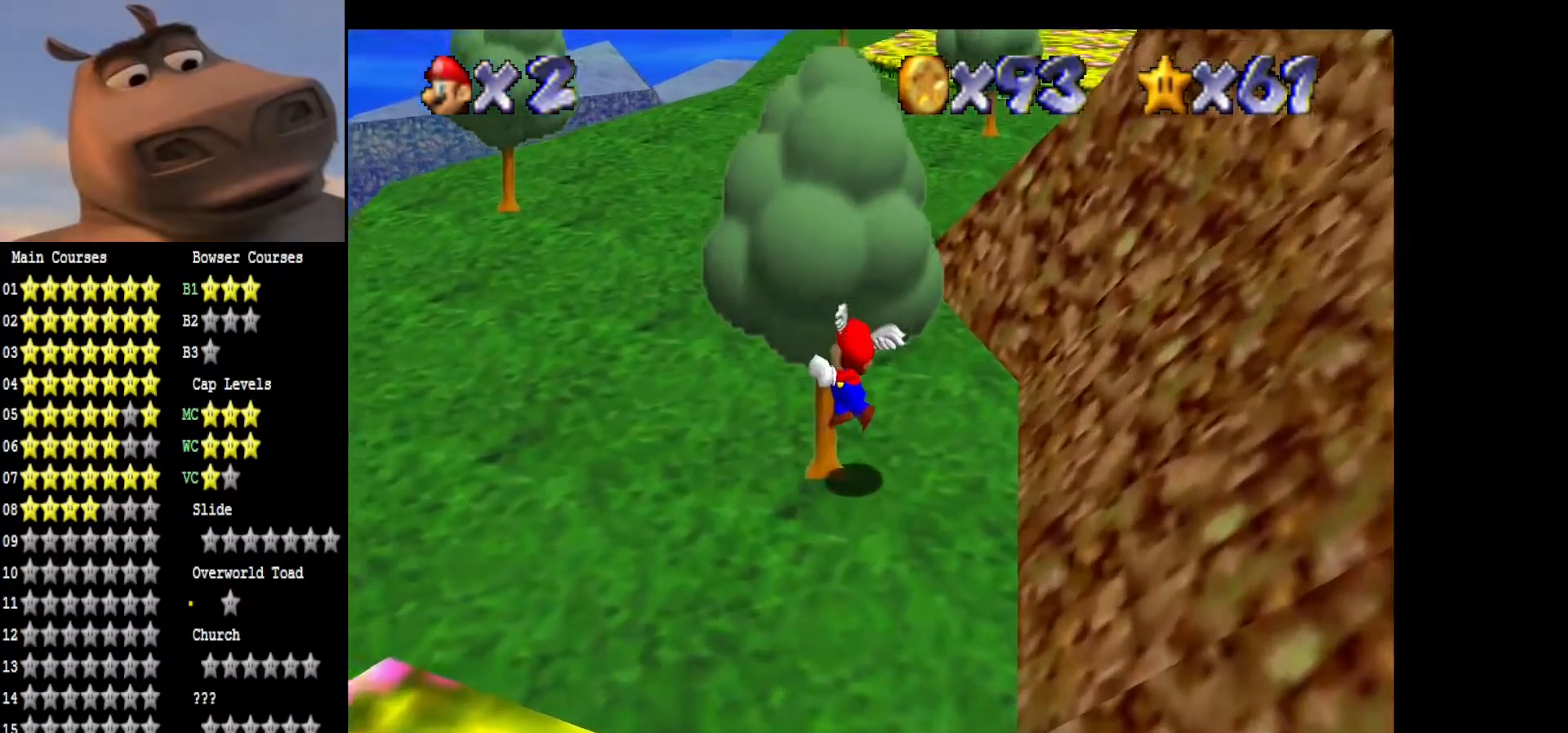
{"buttons": [], "left_stick": "left", "right_stick": "center", "events": [[233, "left_stick", "up-left"], [333, "left_stick", "left"]]}
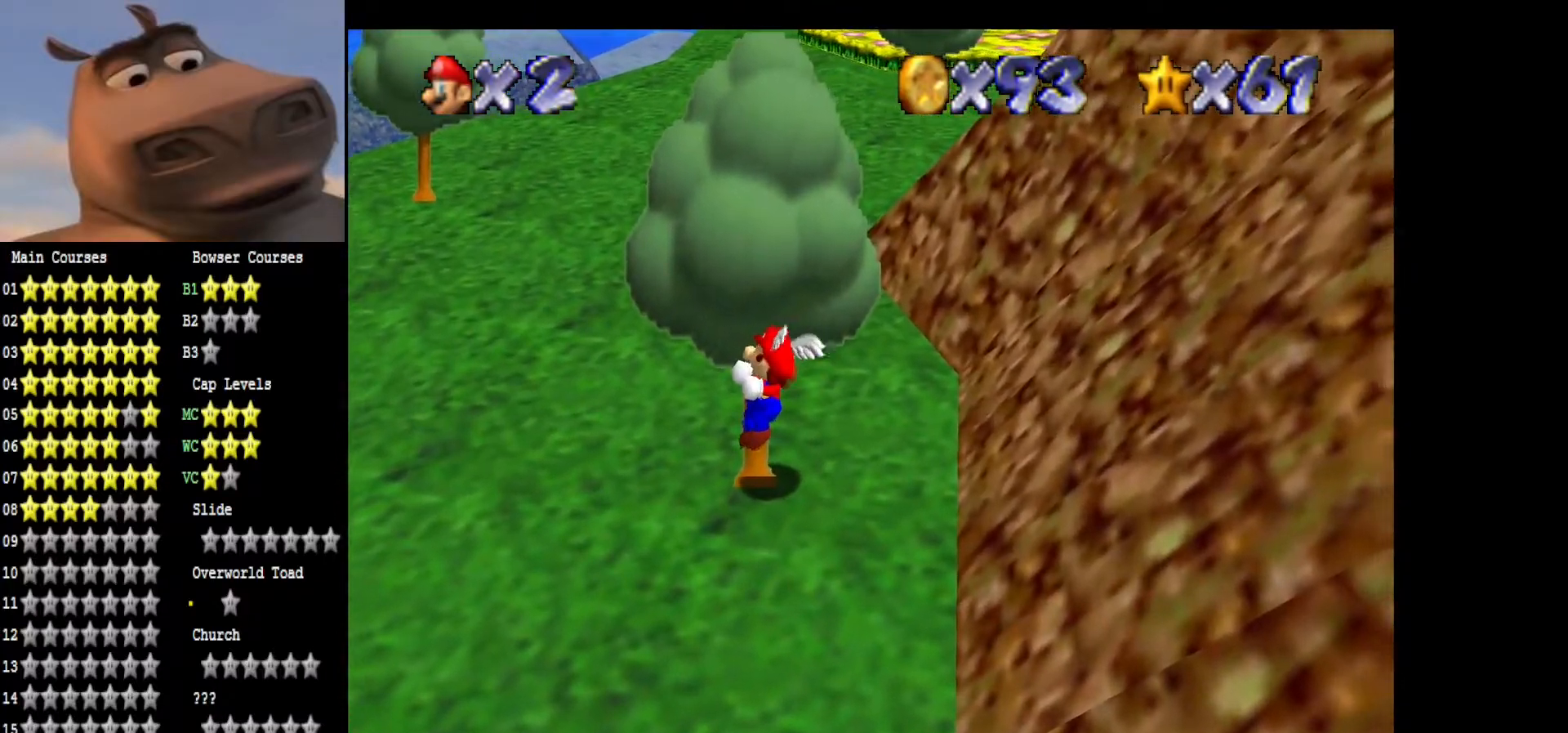
{"buttons": [], "left_stick": "up", "right_stick": "center", "events": [[283, "A", "down"], [367, "left_stick", "up"], [383, "B", "down"], [417, "A", "up"], [500, "B", "up"]]}
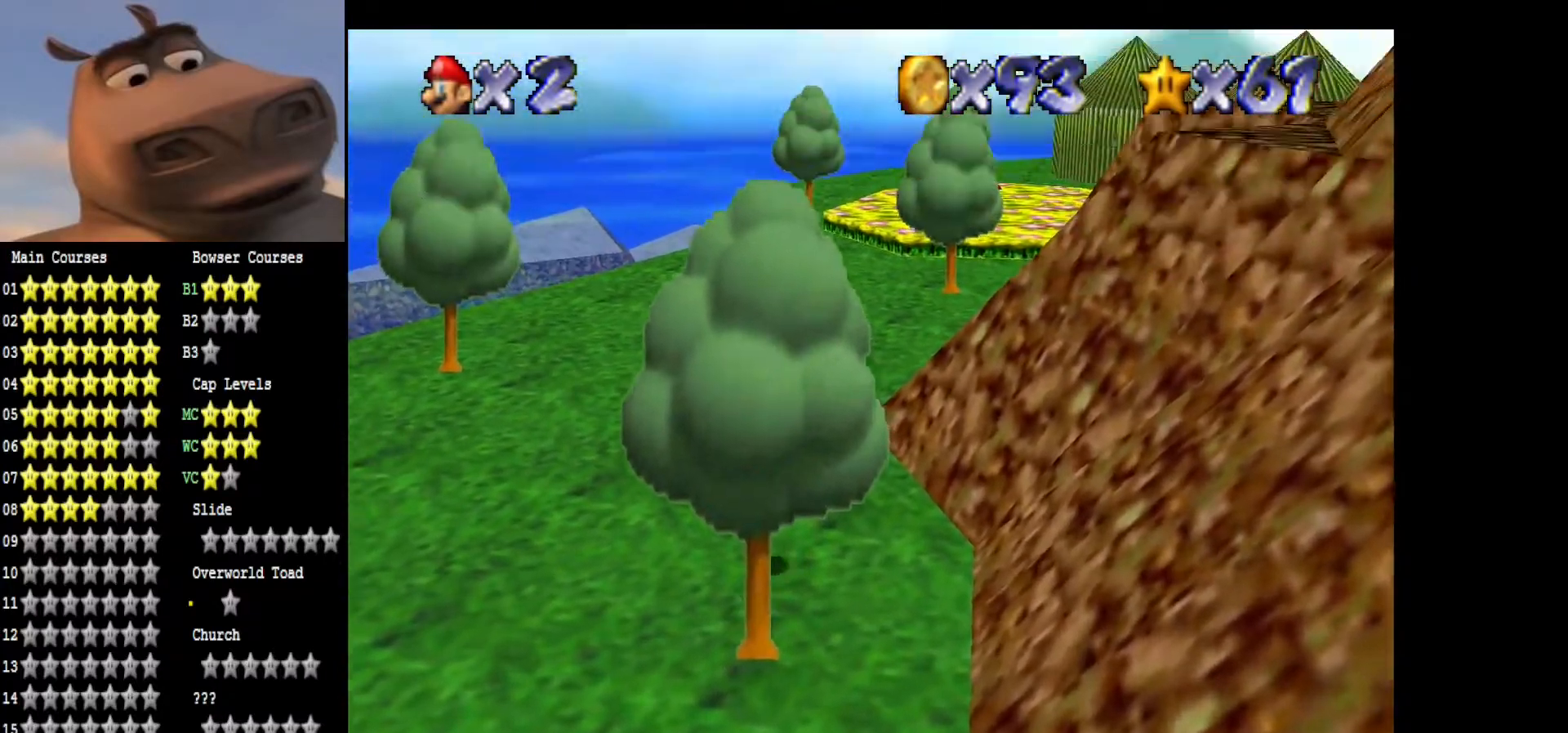
{"buttons": [], "left_stick": "up-right", "right_stick": "center", "events": [[117, "left_stick", "up-right"], [300, "right_stick", "left"], [500, "right_stick", "center"]]}
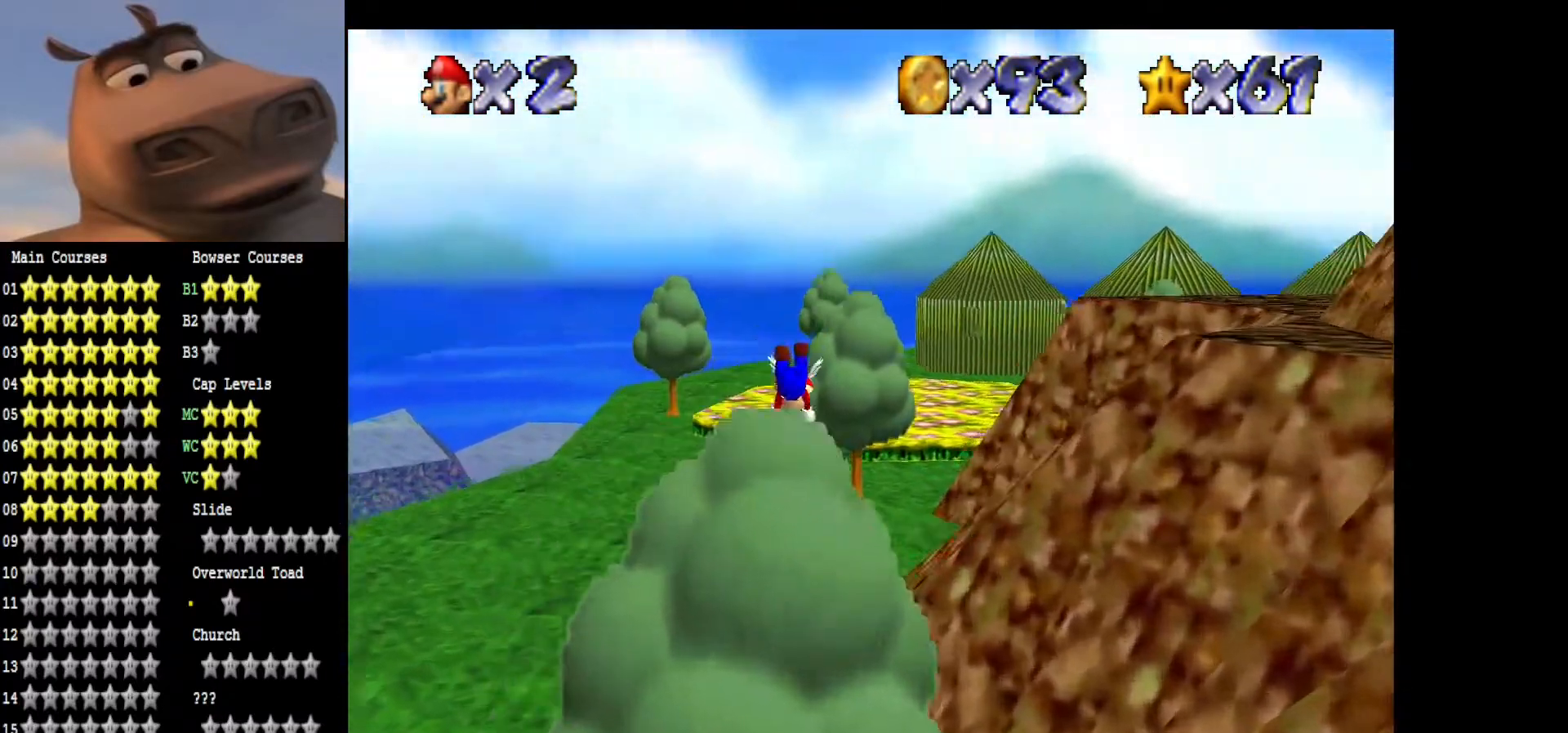
{"buttons": ["A"], "left_stick": "up-right", "right_stick": "center", "events": [[467, "A", "down"]]}
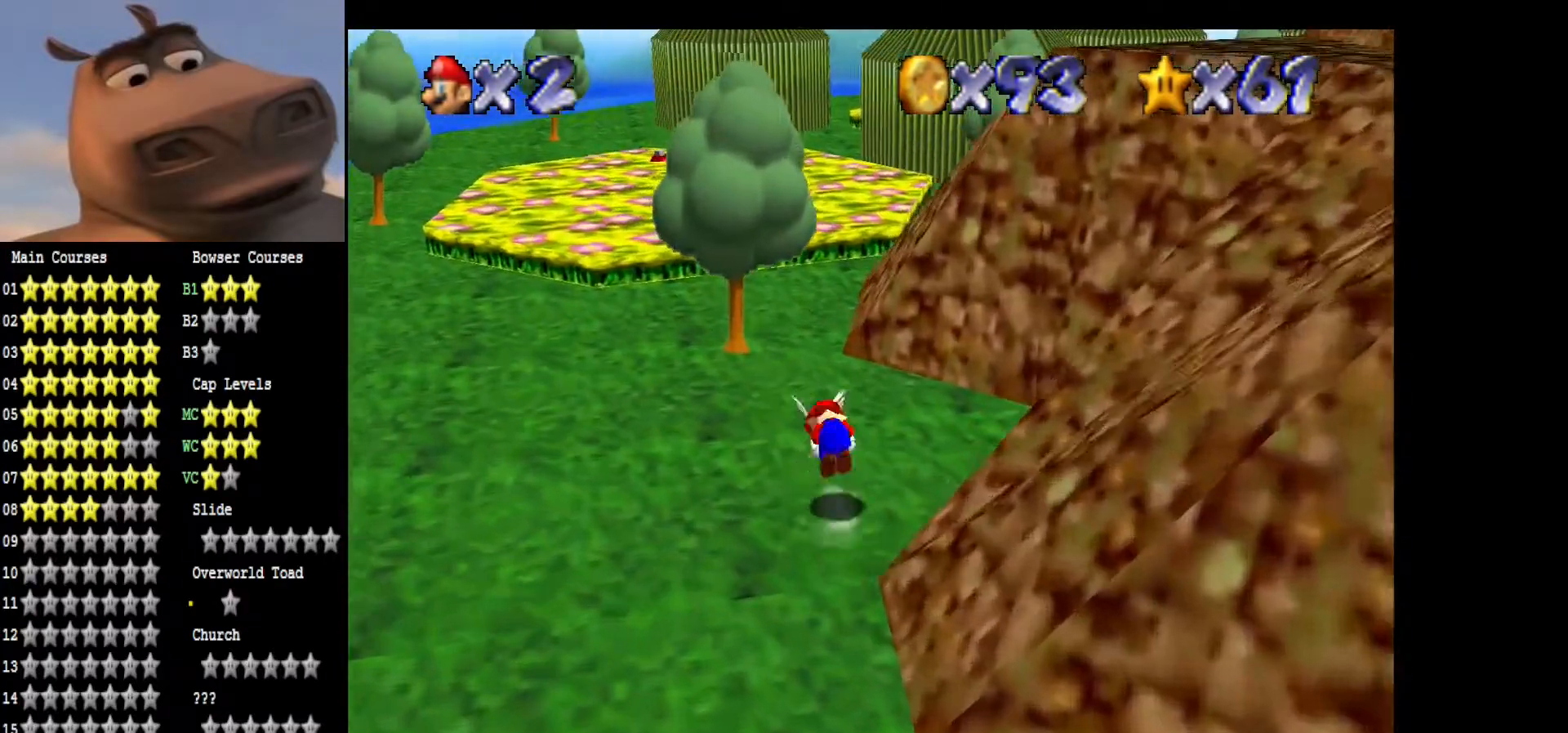
{"buttons": [], "left_stick": "up", "right_stick": "center", "events": [[83, "A", "up"], [300, "left_stick", "up"]]}
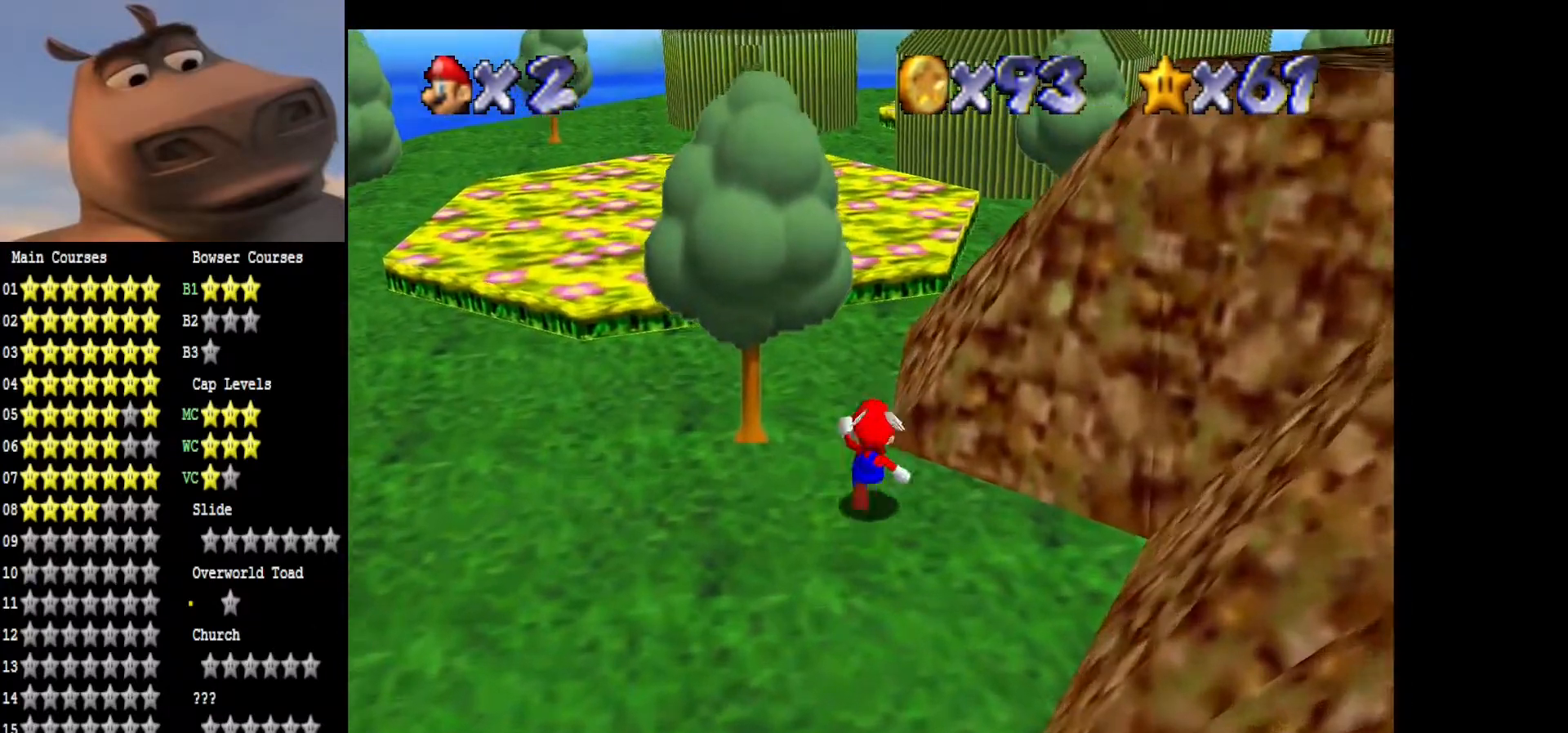
{"buttons": [], "left_stick": "up", "right_stick": "center", "events": [[117, "B", "down"], [267, "B", "up"]]}
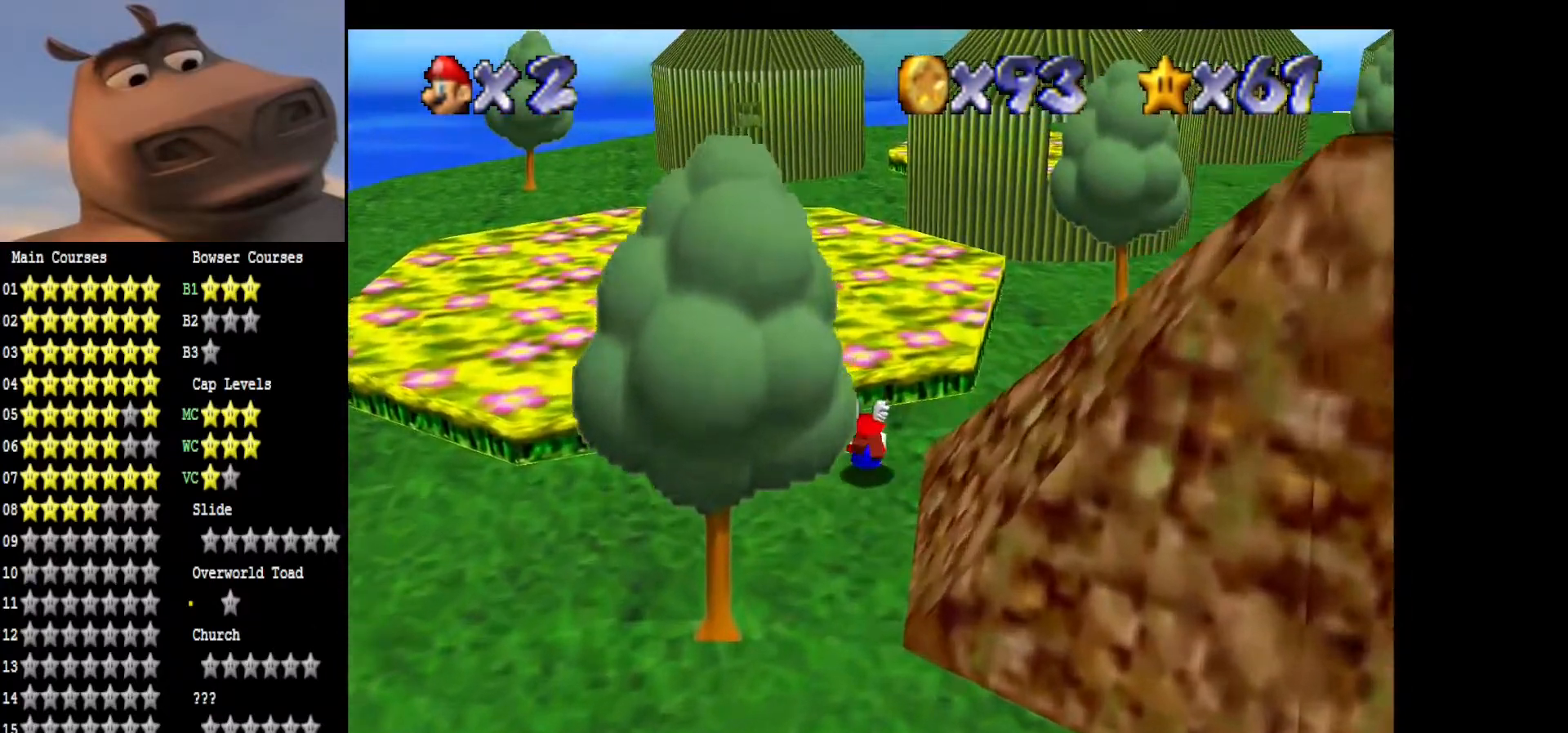
{"buttons": [], "left_stick": "up-right", "right_stick": "center", "events": [[17, "A", "down"], [83, "left_stick", "up-right"], [150, "A", "up"], [333, "right_stick", "left"], [483, "right_stick", "center"]]}
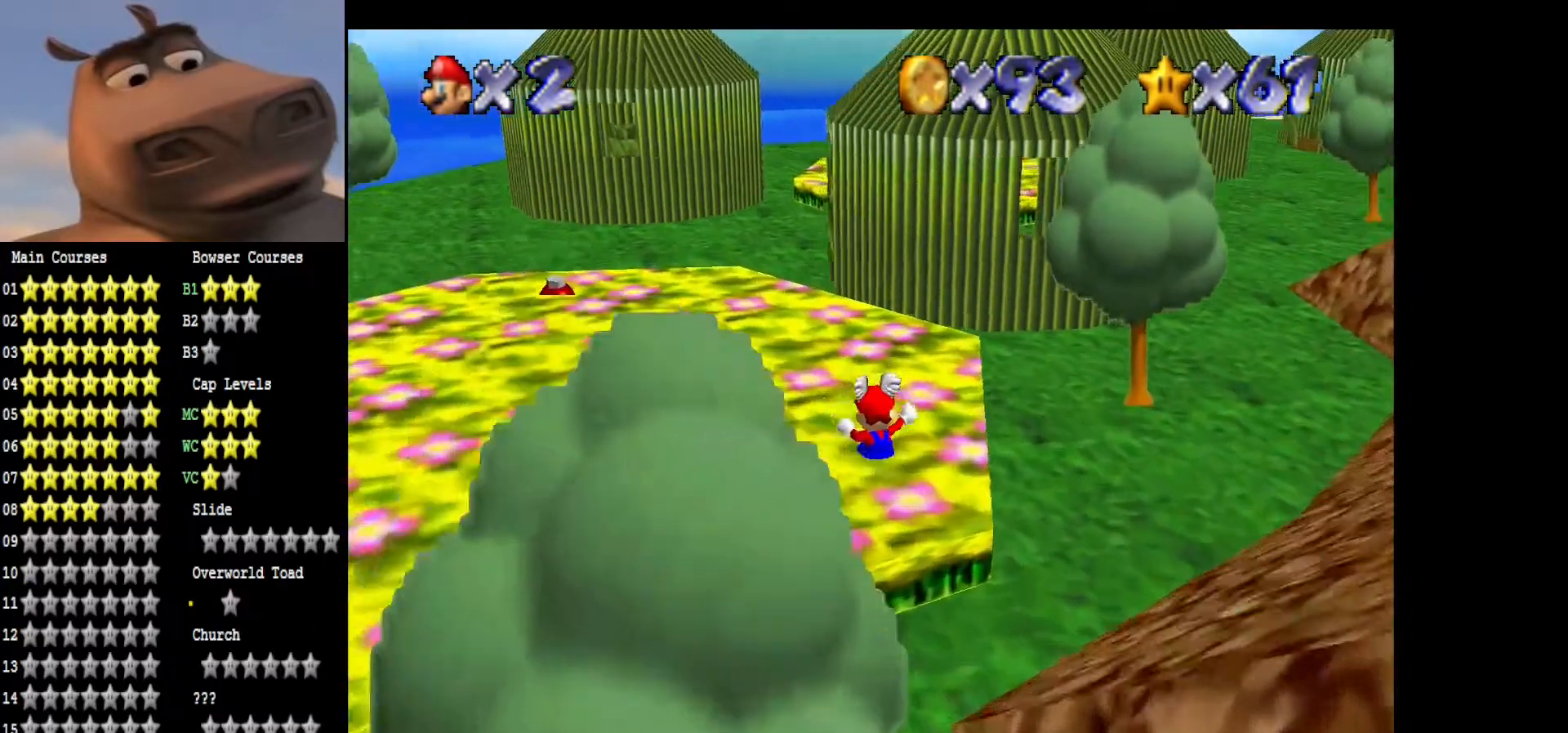
{"buttons": ["B"], "left_stick": "up-right", "right_stick": "center", "events": [[83, "right_stick", "left"], [250, "right_stick", "center"], [433, "B", "down"]]}
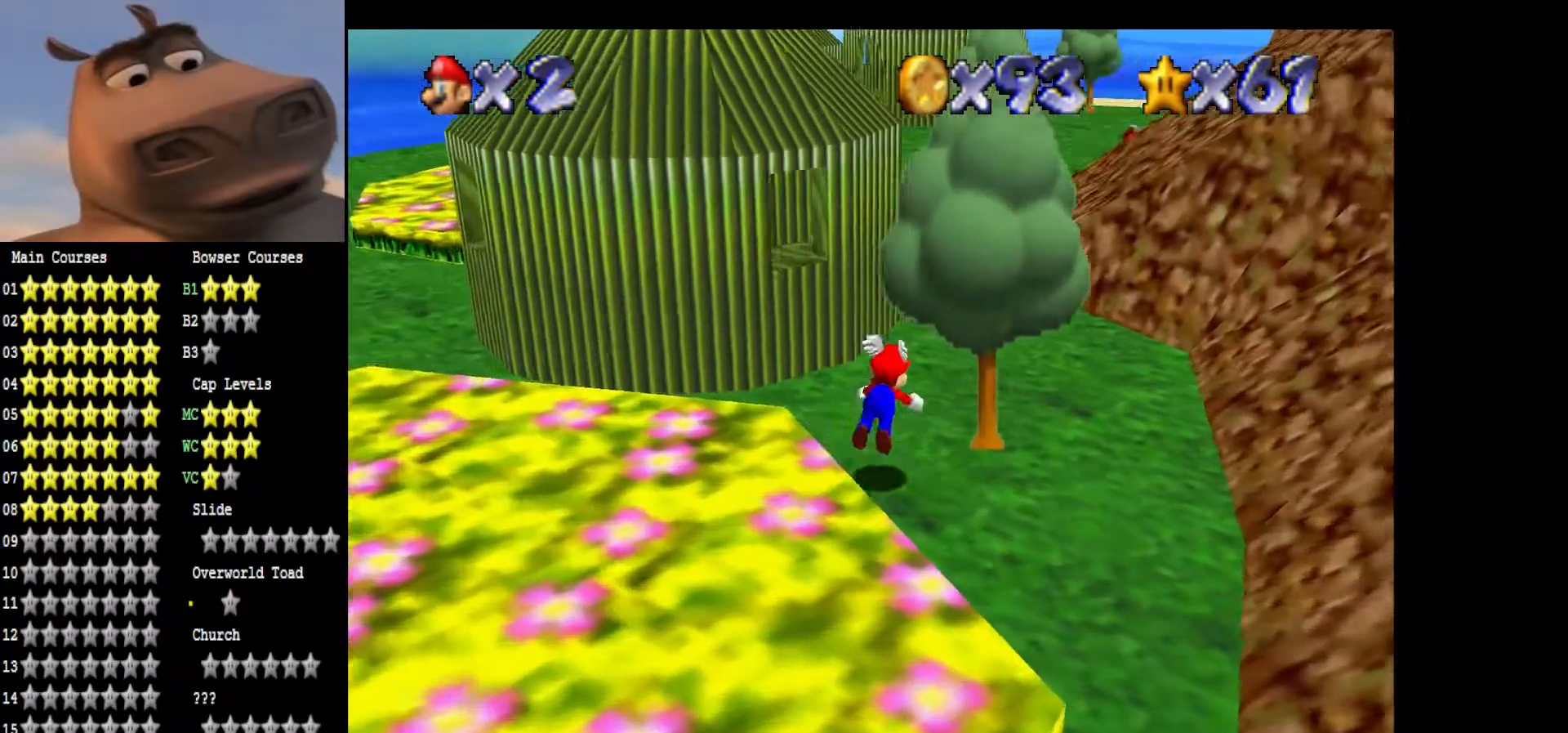
{"buttons": ["A"], "left_stick": "up-left", "right_stick": "center", "events": [[50, "B", "up"], [233, "left_stick", "up"], [350, "A", "down"], [400, "left_stick", "up-left"]]}
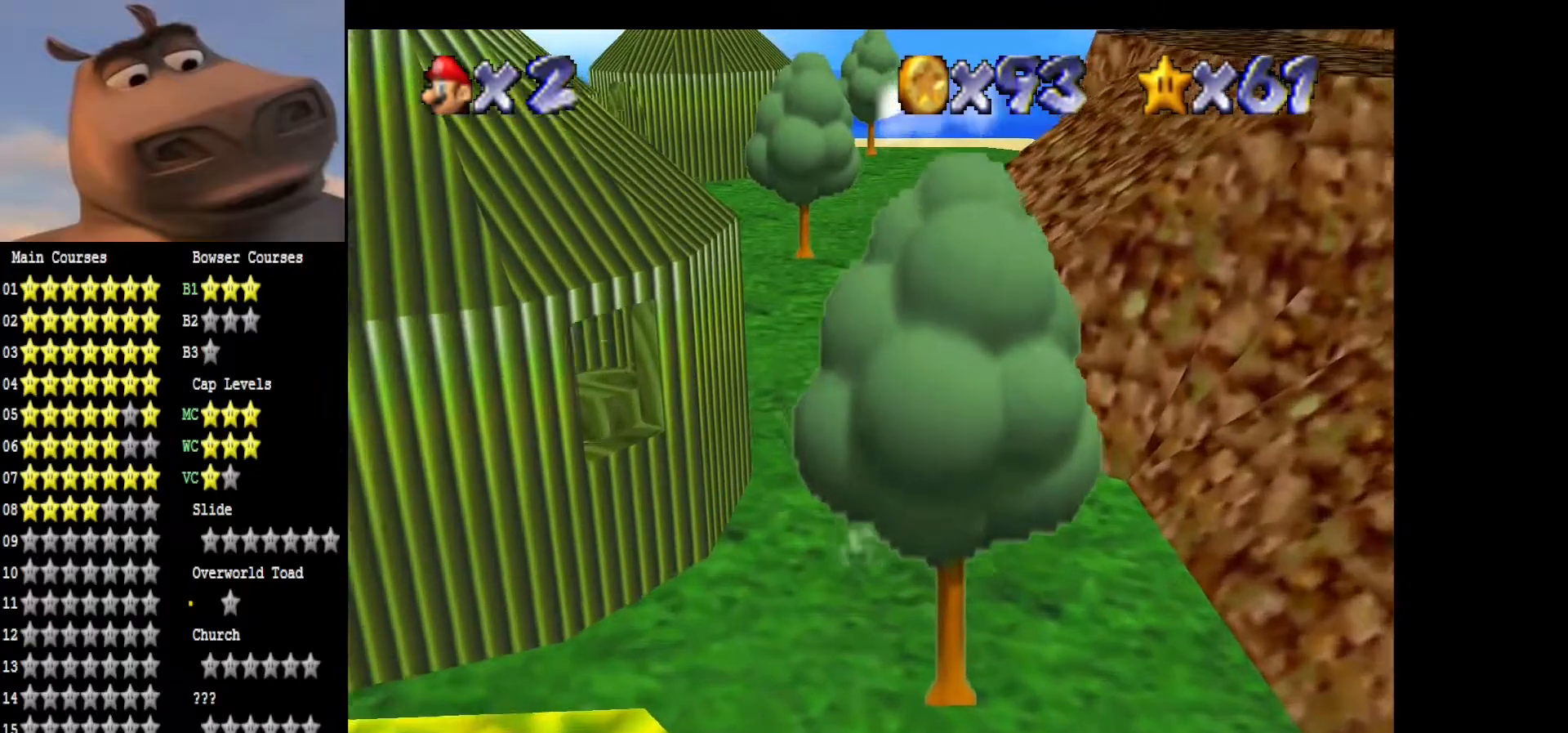
{"buttons": [], "left_stick": "up-left", "right_stick": "left", "events": [[83, "A", "up"], [417, "right_stick", "left"]]}
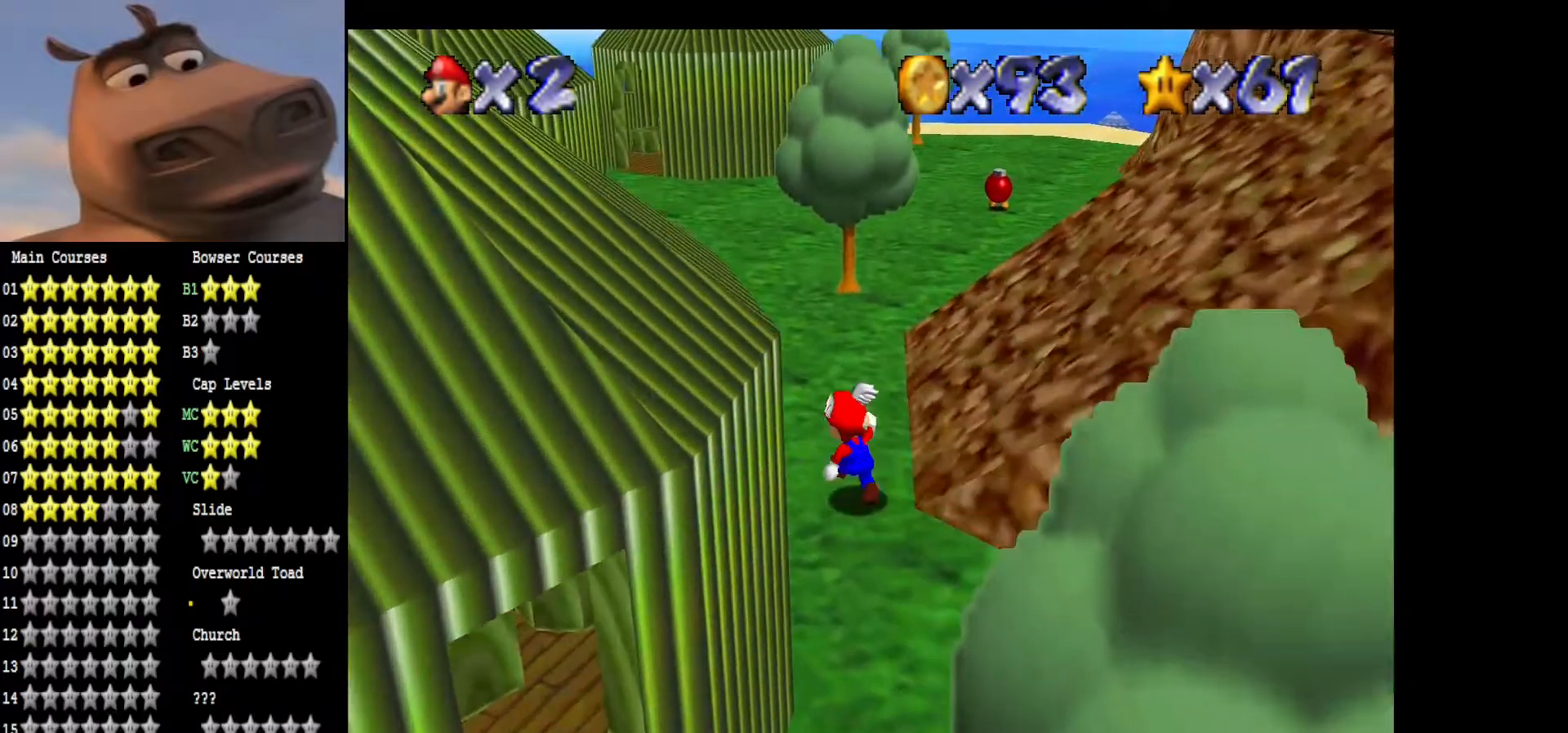
{"buttons": ["A"], "left_stick": "up-right", "right_stick": "center", "events": [[83, "right_stick", "center"], [183, "left_stick", "up"], [333, "left_stick", "up-right"], [433, "A", "down"]]}
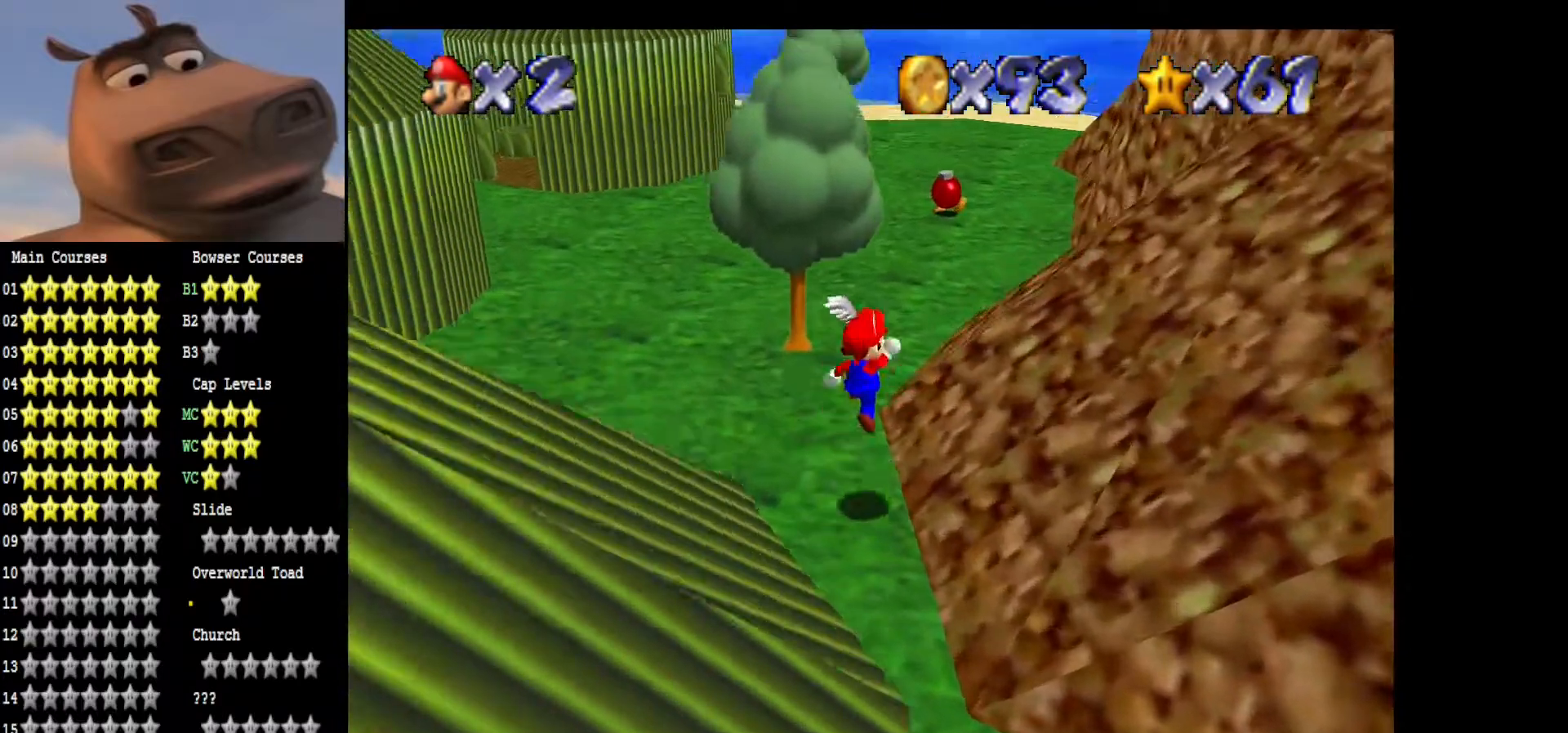
{"buttons": [], "left_stick": "up-left", "right_stick": "center", "events": [[83, "B", "down"], [100, "A", "up"], [150, "left_stick", "up"], [200, "B", "up"], [300, "left_stick", "up-left"]]}
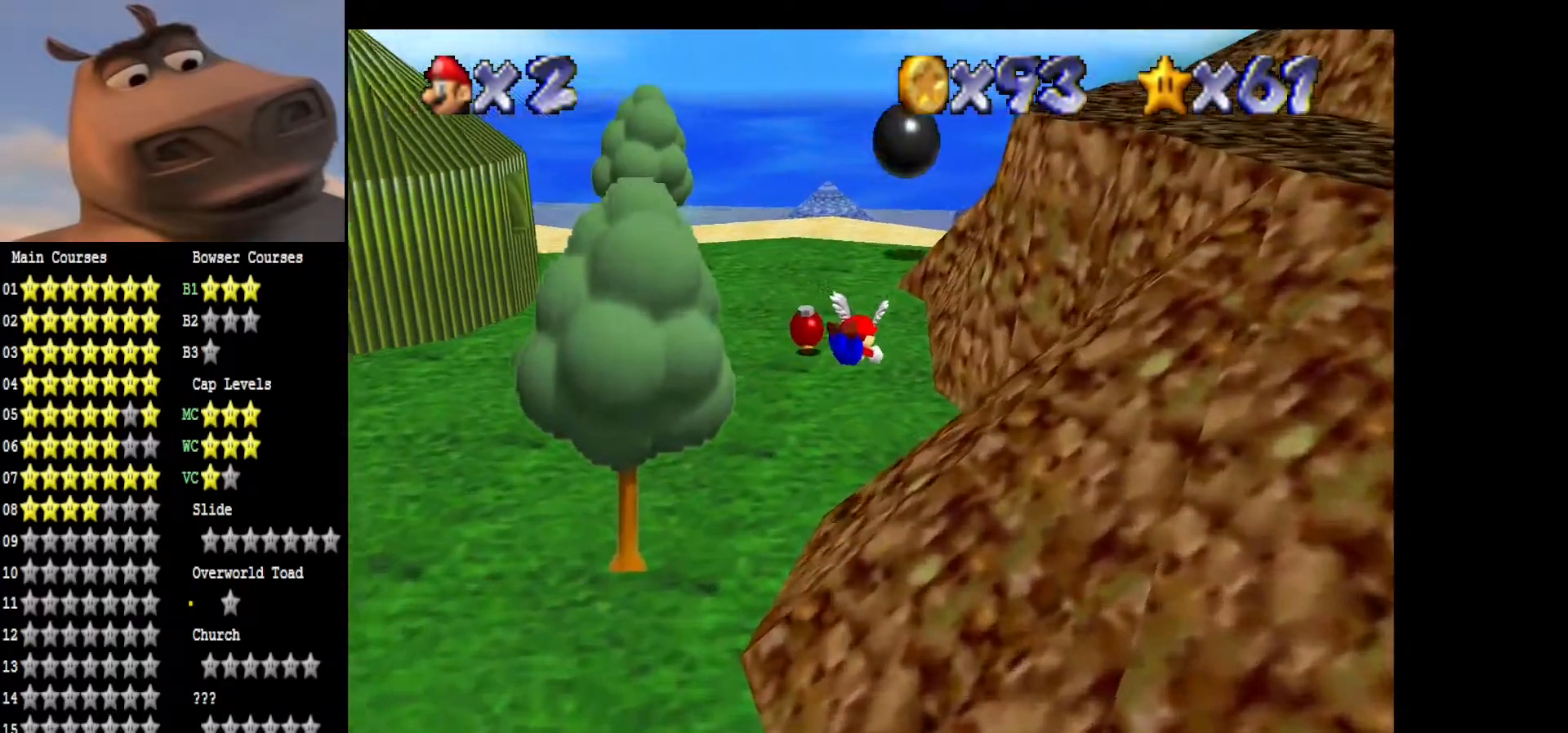
{"buttons": ["A"], "left_stick": "up-left", "right_stick": "center", "events": [[367, "A", "down"]]}
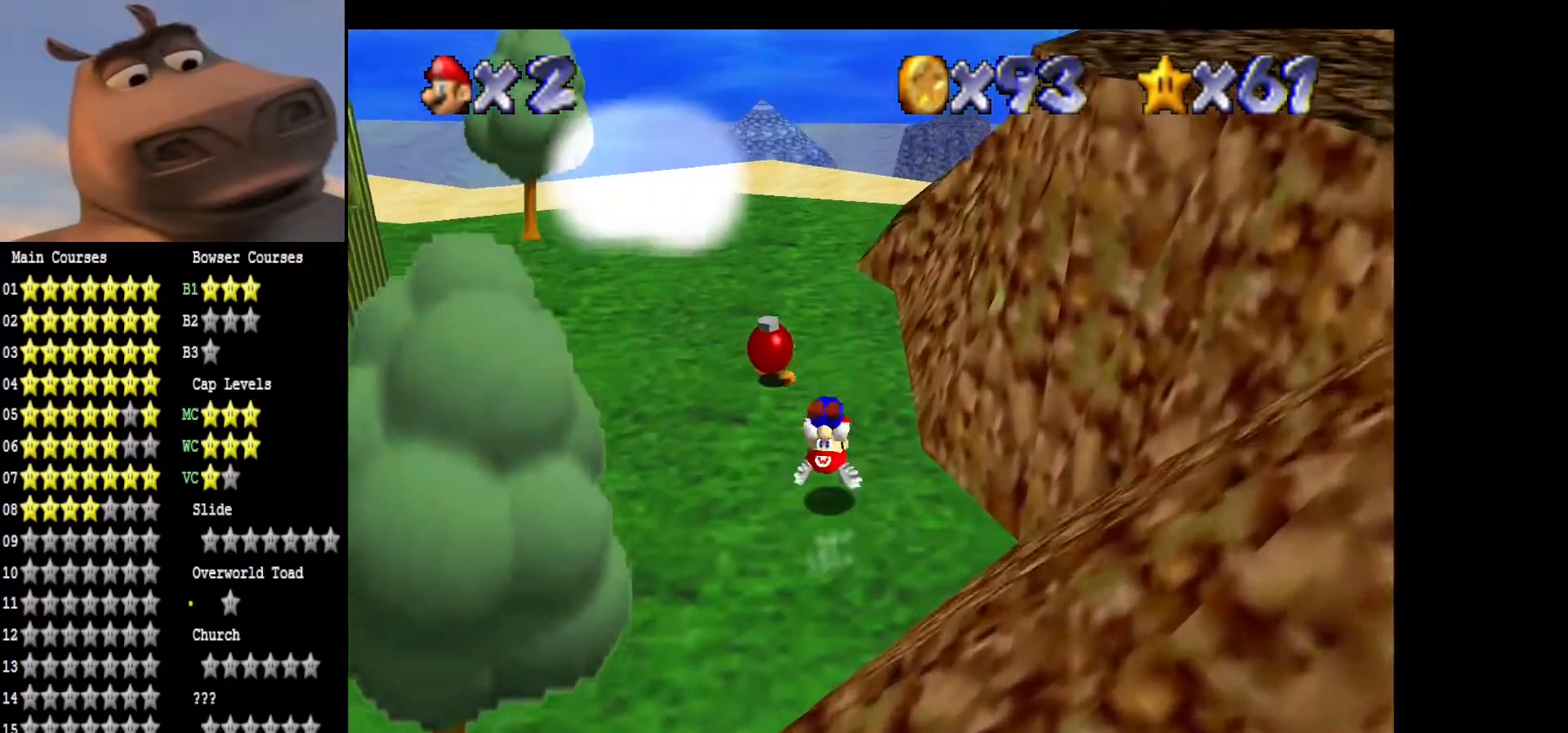
{"buttons": [], "left_stick": "up-left", "right_stick": "left", "events": [[50, "A", "up"], [133, "left_stick", "up"], [200, "right_stick", "left"], [350, "right_stick", "center"], [450, "right_stick", "left"], [500, "left_stick", "up-left"]]}
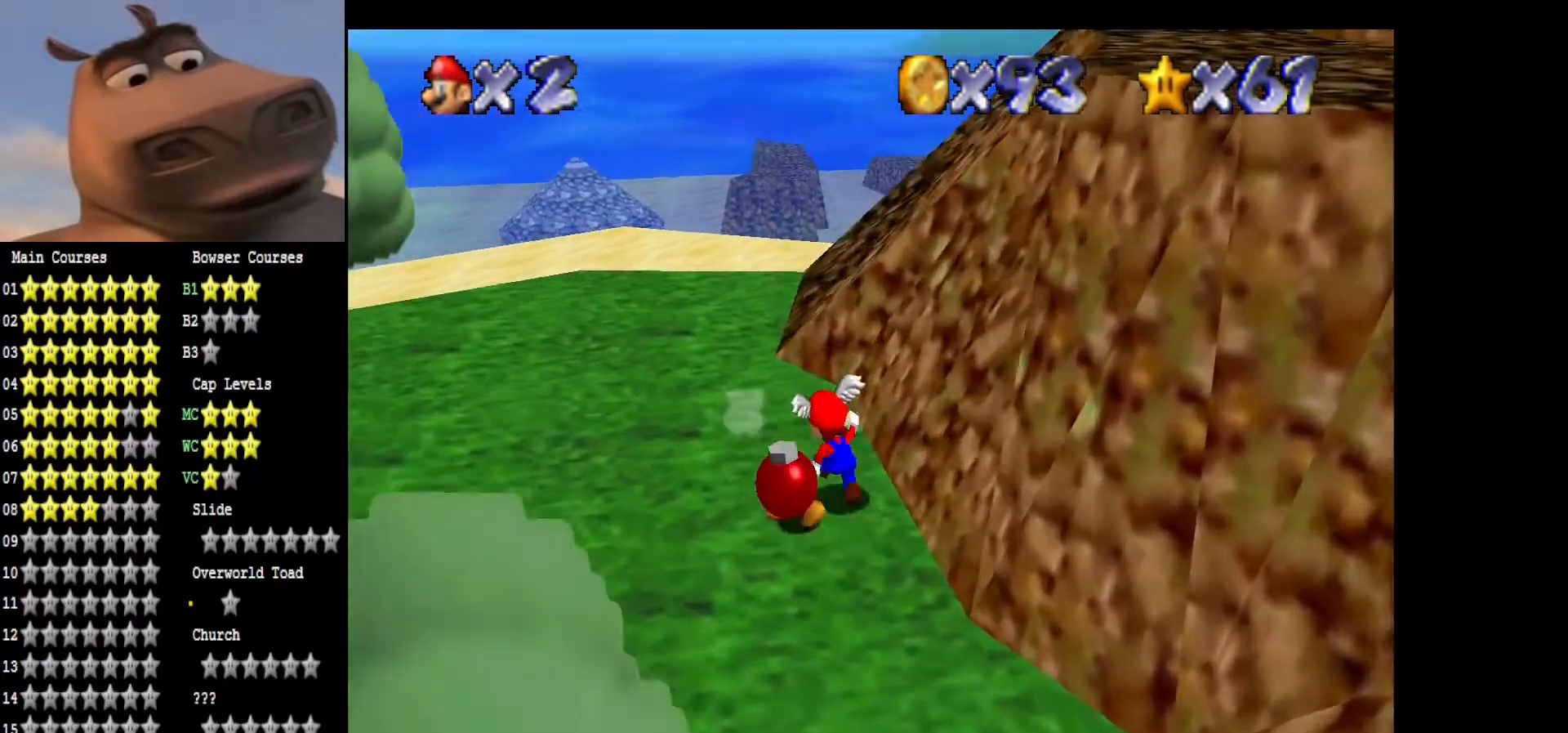
{"buttons": [], "left_stick": "up-left", "right_stick": "left", "events": [[83, "right_stick", "center"], [200, "right_stick", "left"]]}
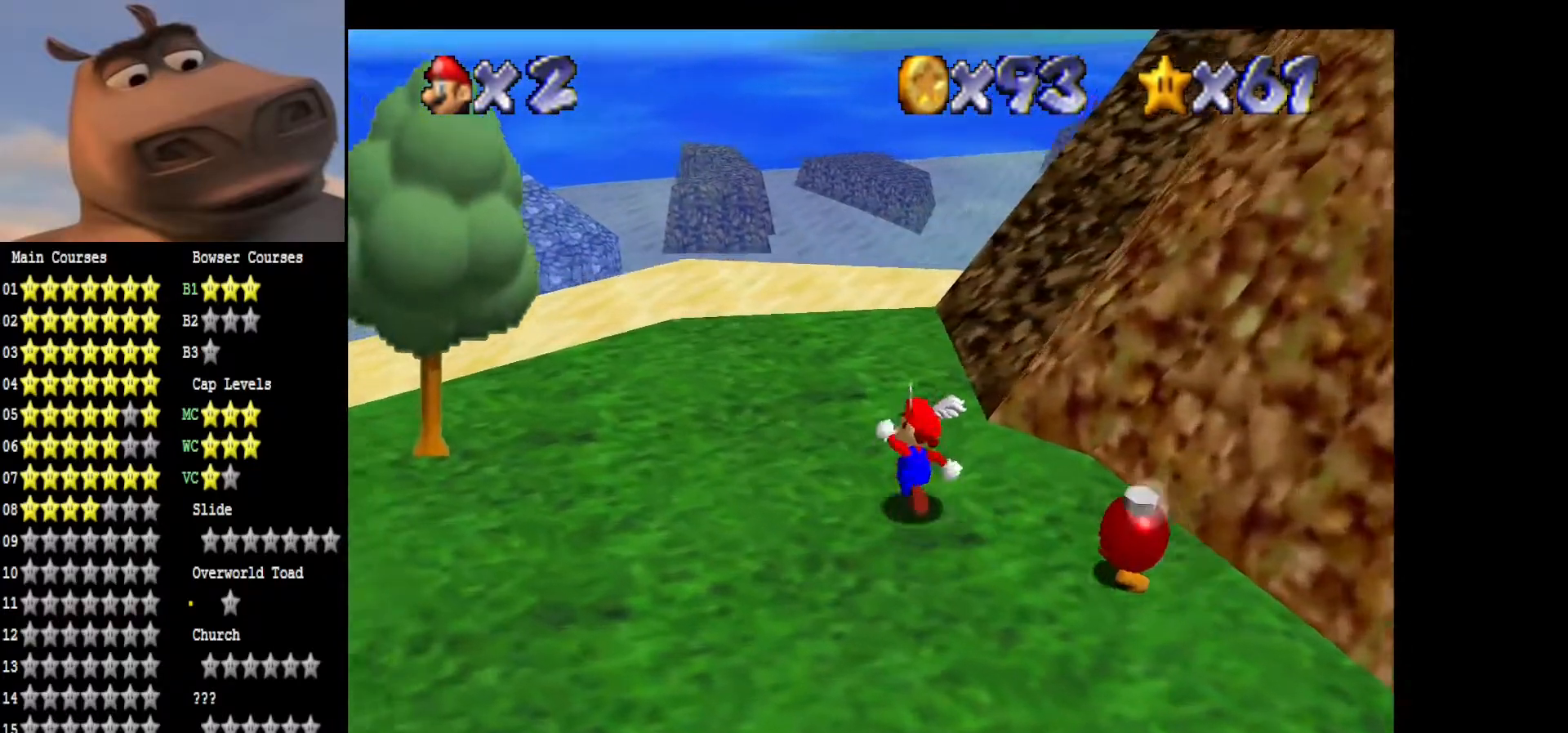
{"buttons": ["A"], "left_stick": "up-right", "right_stick": "center", "events": [[67, "left_stick", "up"], [100, "right_stick", "center"], [300, "left_stick", "up-right"], [333, "A", "down"]]}
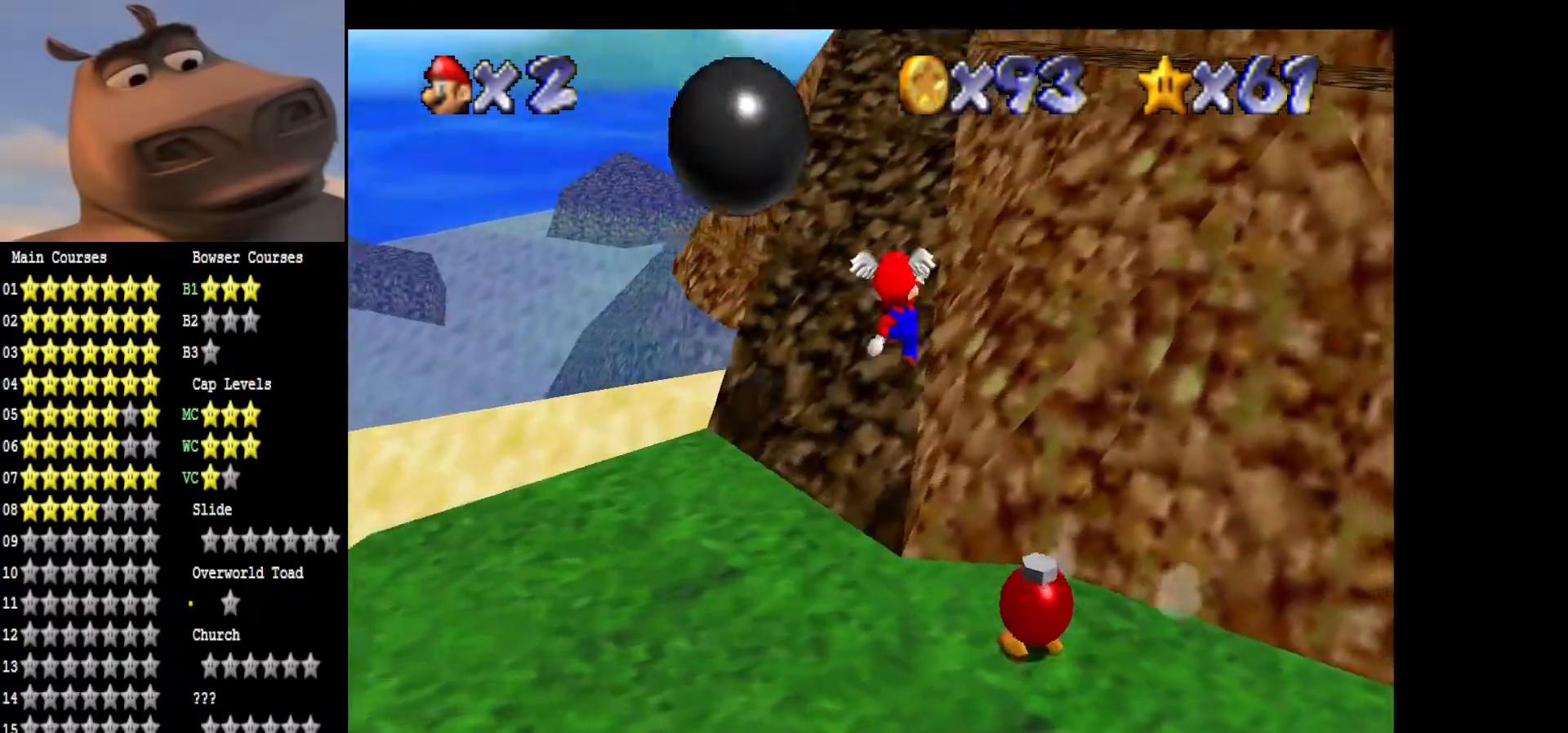
{"buttons": [], "left_stick": "up", "right_stick": "center", "events": [[167, "left_stick", "up-left"], [283, "A", "up"], [467, "left_stick", "up"]]}
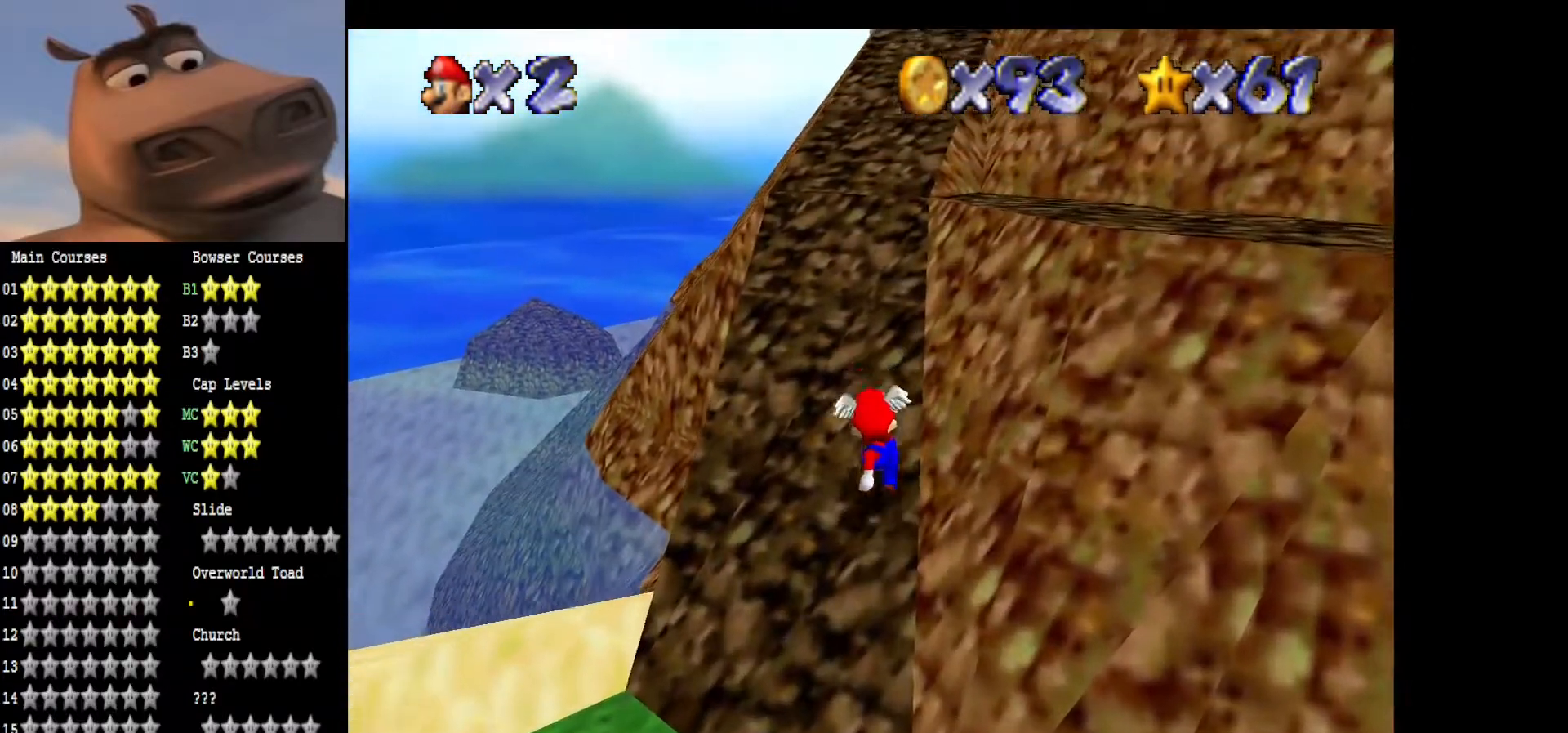
{"buttons": [], "left_stick": "up", "right_stick": "center", "events": []}
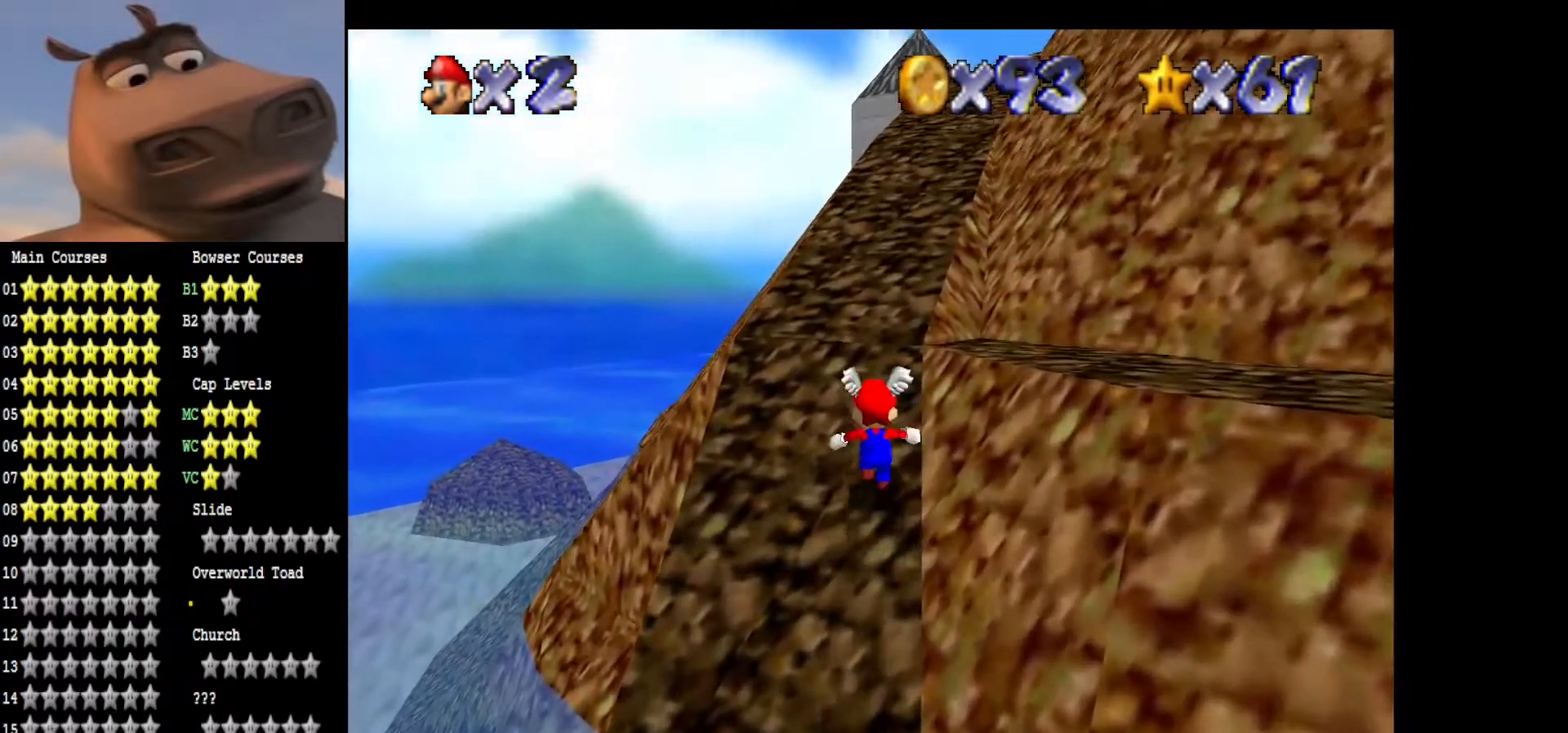
{"buttons": [], "left_stick": "up-right", "right_stick": "center", "events": [[317, "A", "down"], [383, "left_stick", "up-right"], [450, "A", "up"]]}
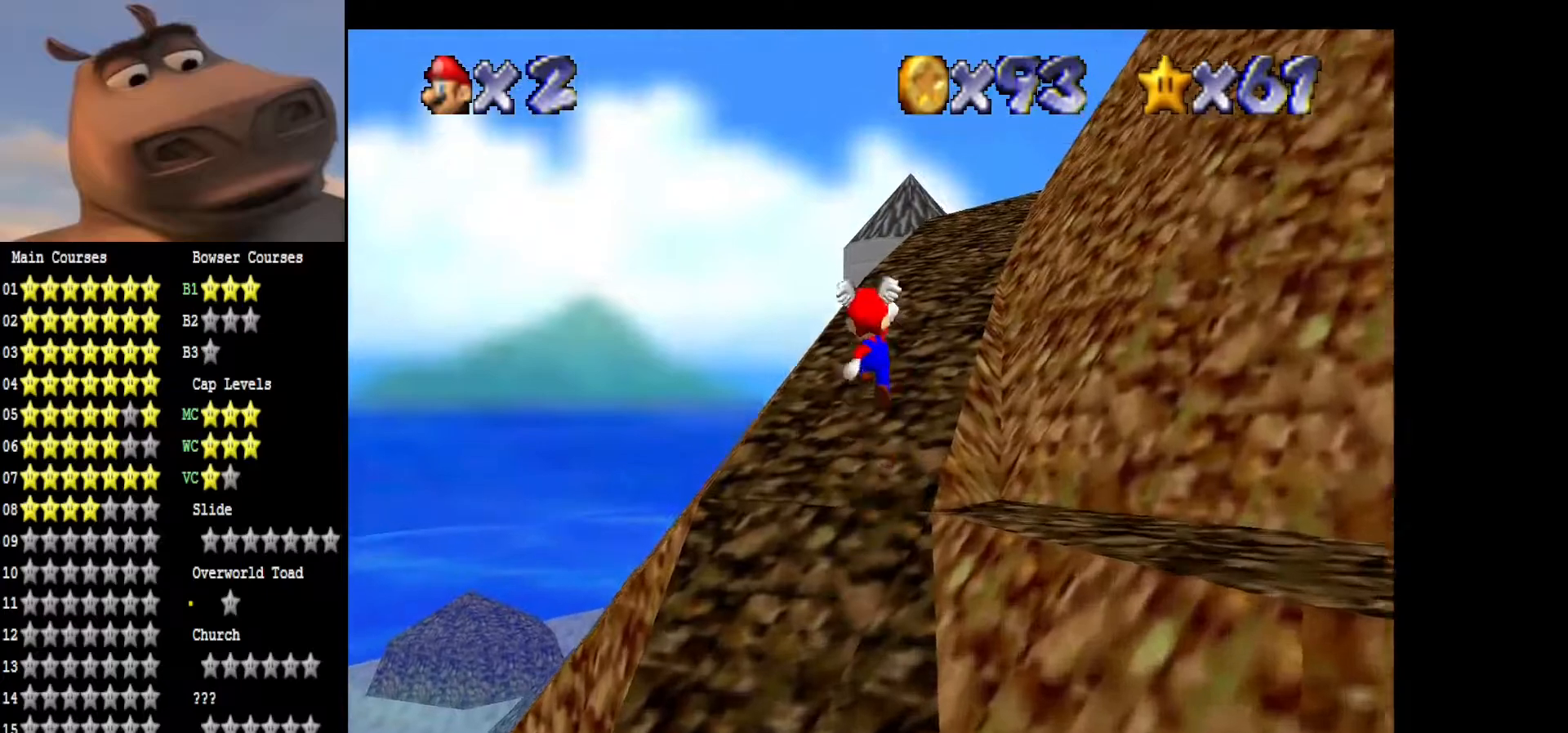
{"buttons": [], "left_stick": "up", "right_stick": "center", "events": [[133, "right_stick", "left"], [283, "right_stick", "center"], [350, "left_stick", "up"]]}